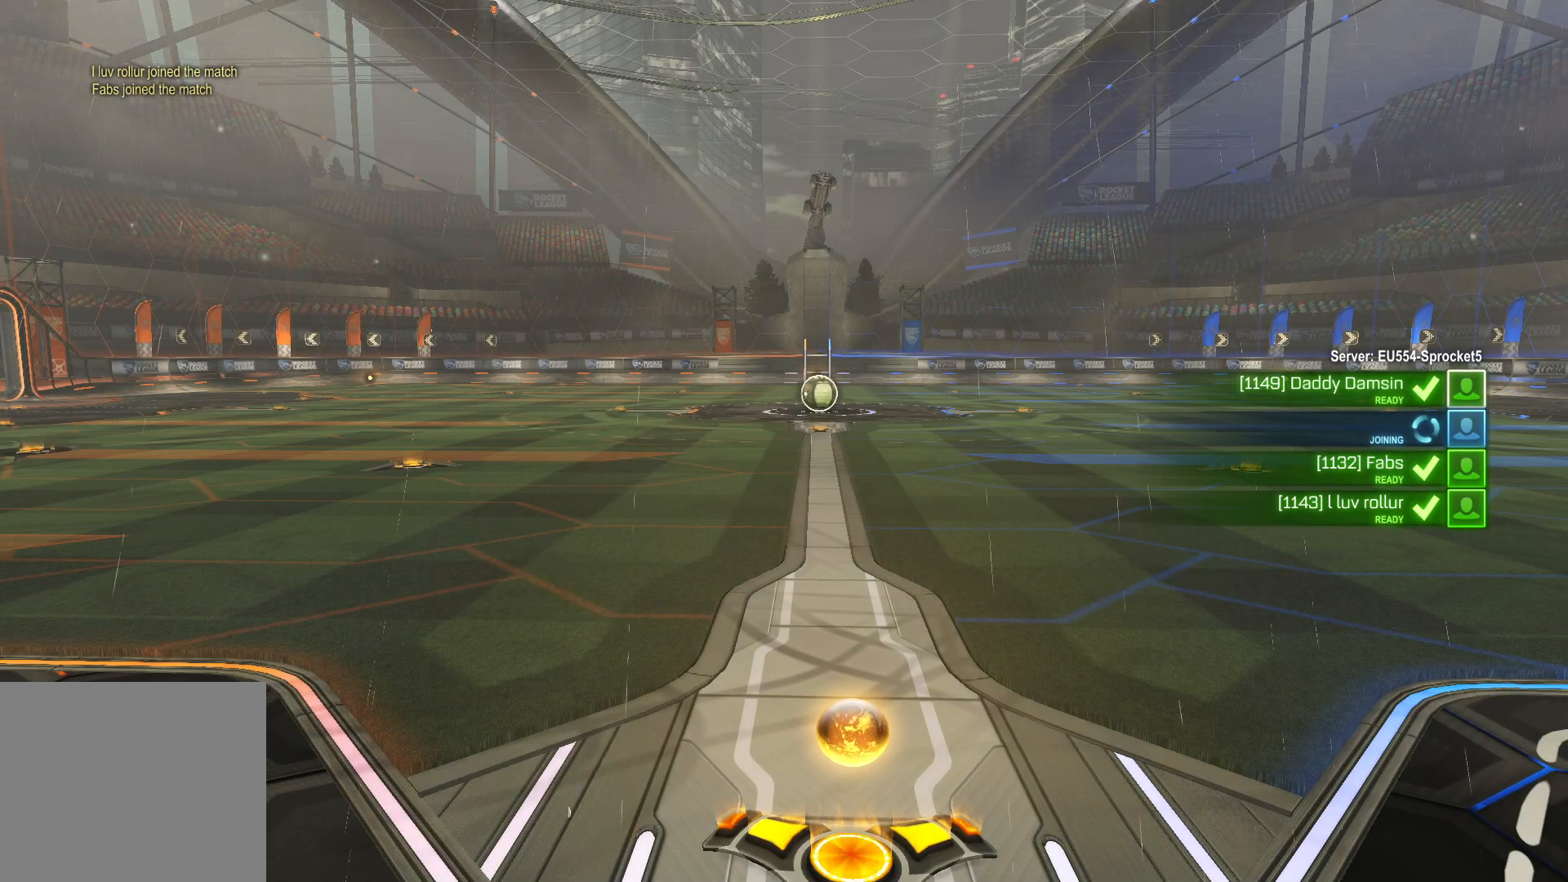
Gameplay with a controller (PlayStation layout); each line is a JSON object with the inputs held at the frame after it. "events" lists button and stick changes between this image and that frame as [ms after this image, input, new state], when the widget could be followed in between.
{"buttons": ["CIRCLE"], "left_stick": "center", "right_stick": "center", "events": [[333, "CIRCLE", "down"]]}
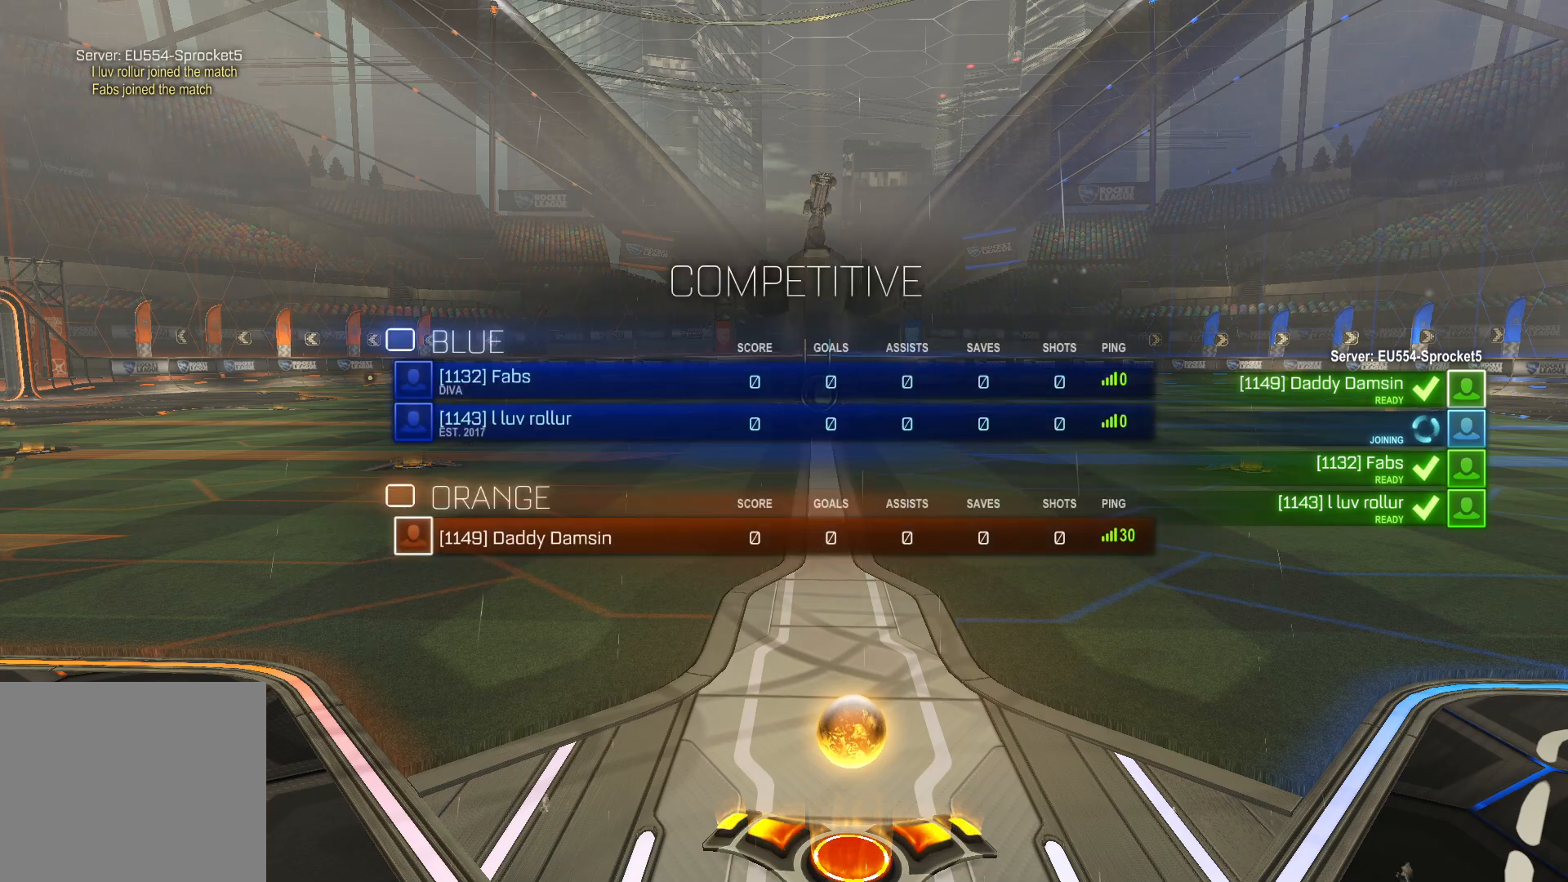
{"buttons": ["CIRCLE"], "left_stick": "center", "right_stick": "center", "events": []}
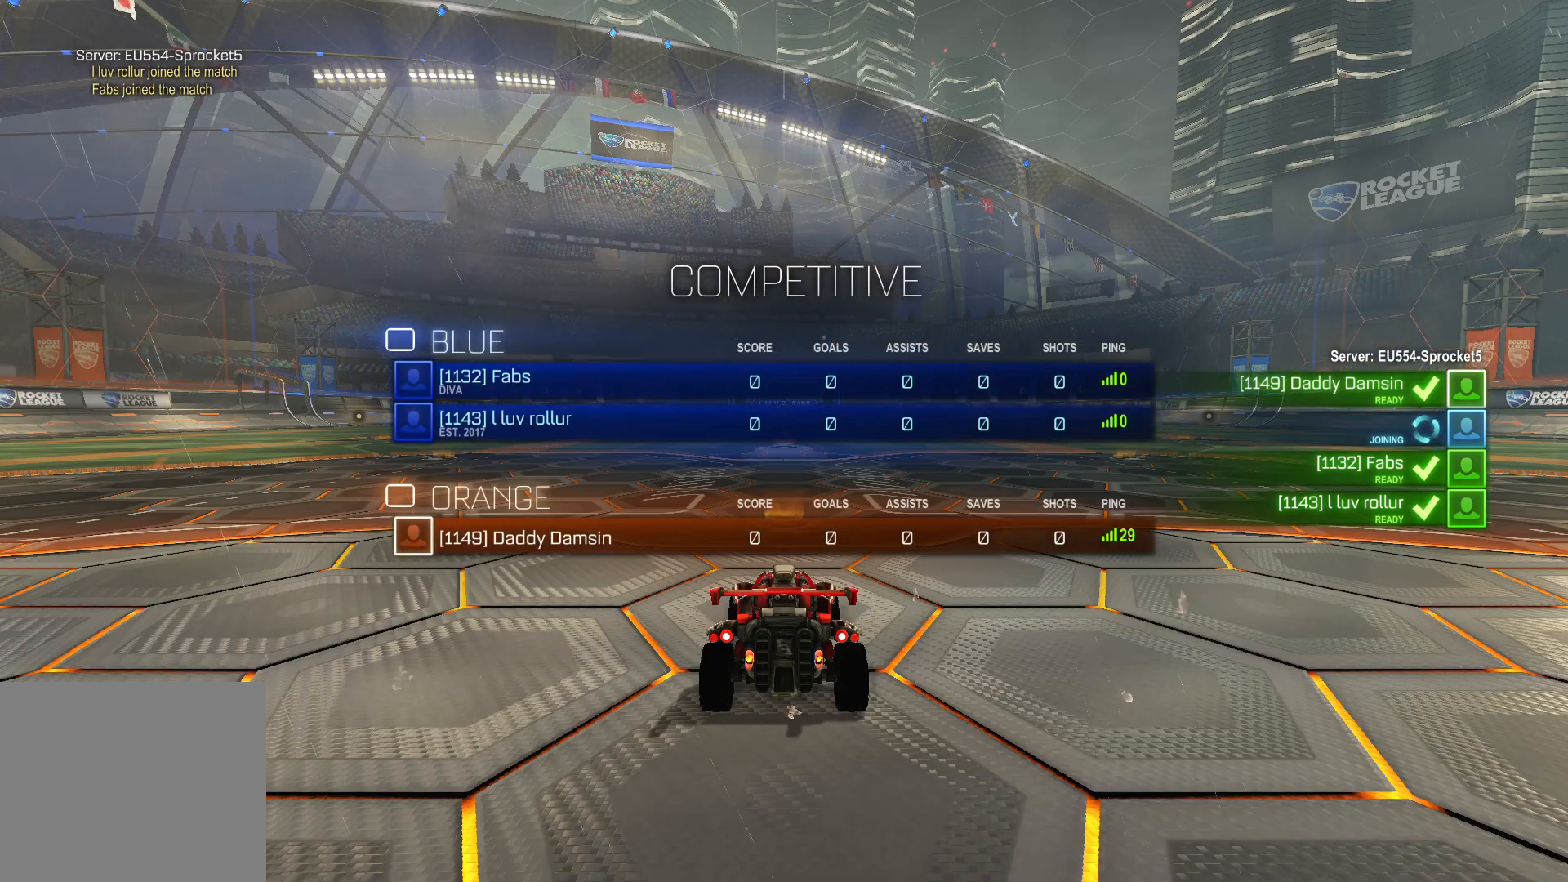
{"buttons": ["CIRCLE"], "left_stick": "center", "right_stick": "center", "events": [[383, "TRIANGLE", "down"], [467, "TRIANGLE", "up"]]}
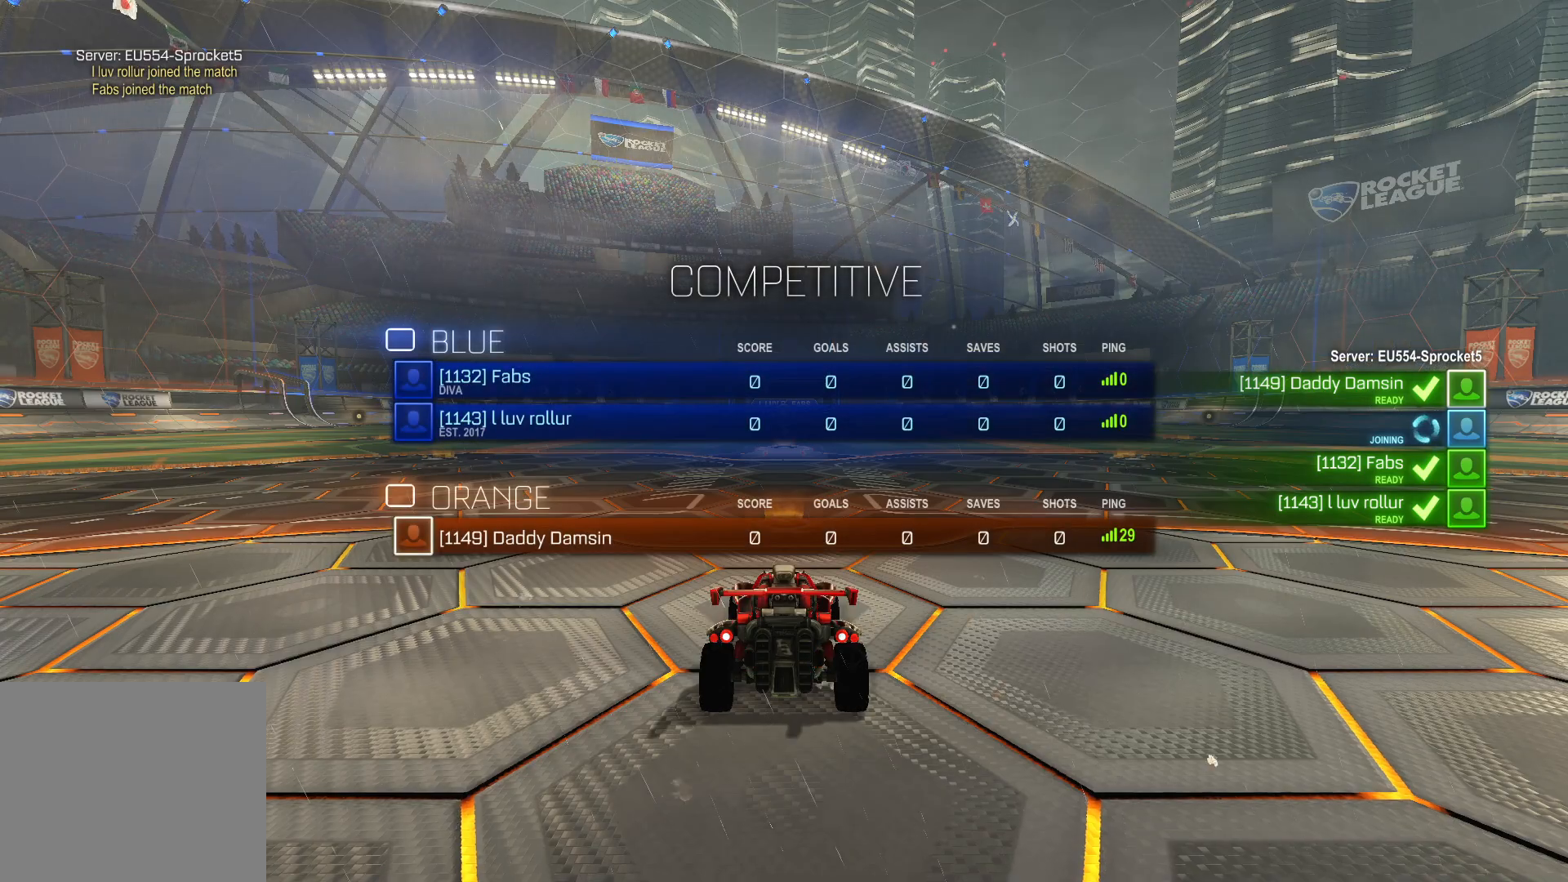
{"buttons": ["R3"], "left_stick": "center", "right_stick": "center", "events": [[50, "TRIANGLE", "down"], [100, "TRIANGLE", "up"], [217, "CIRCLE", "up"], [417, "R3", "down"]]}
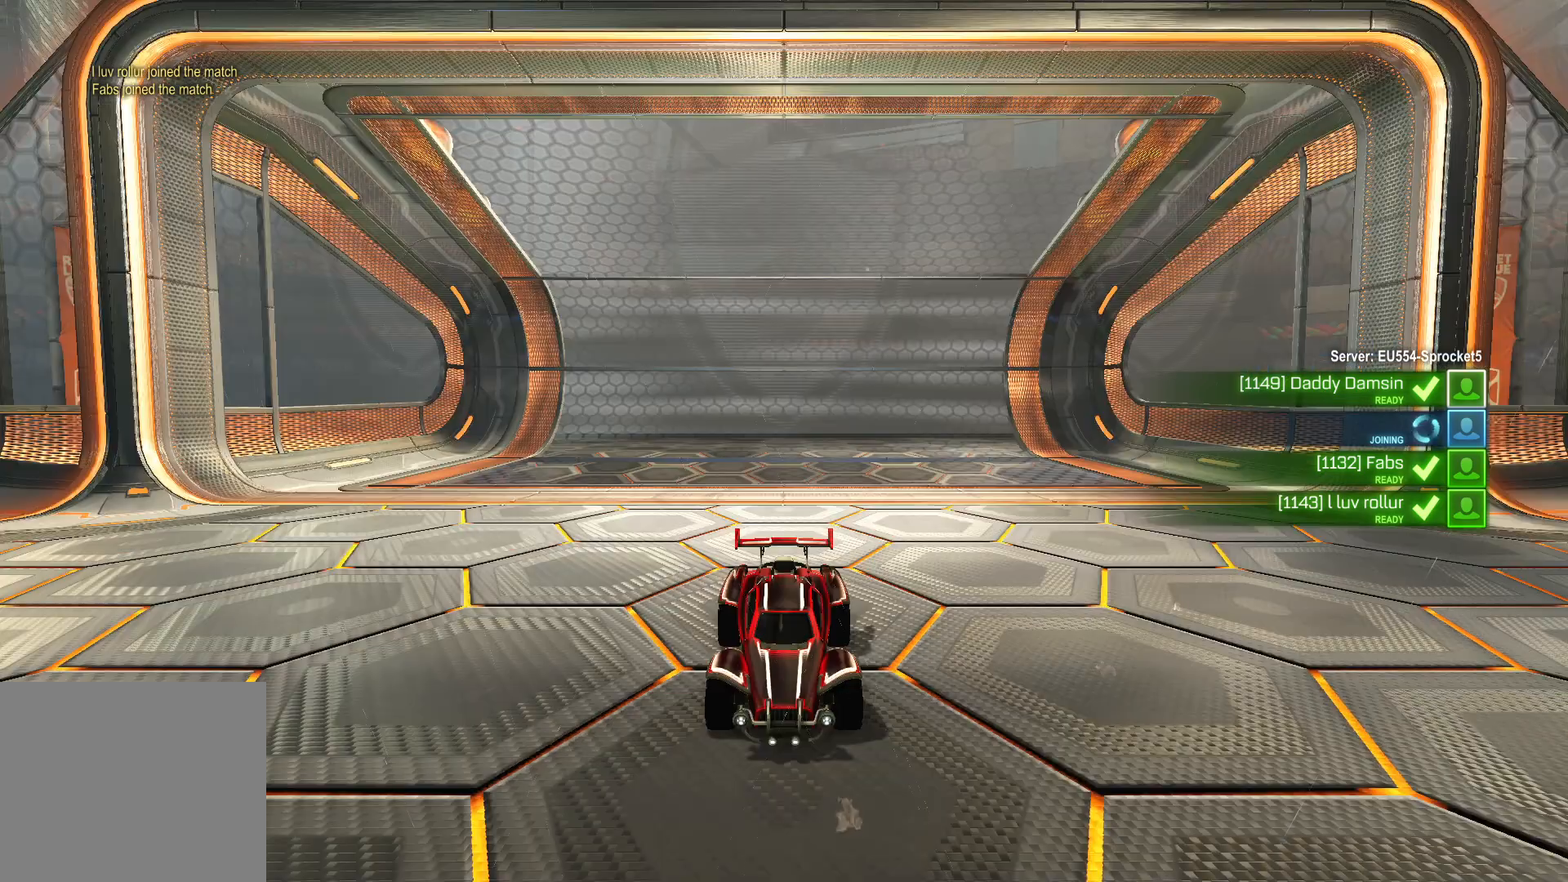
{"buttons": ["R3"], "left_stick": "center", "right_stick": "center", "events": [[133, "R3", "up"], [433, "R3", "down"]]}
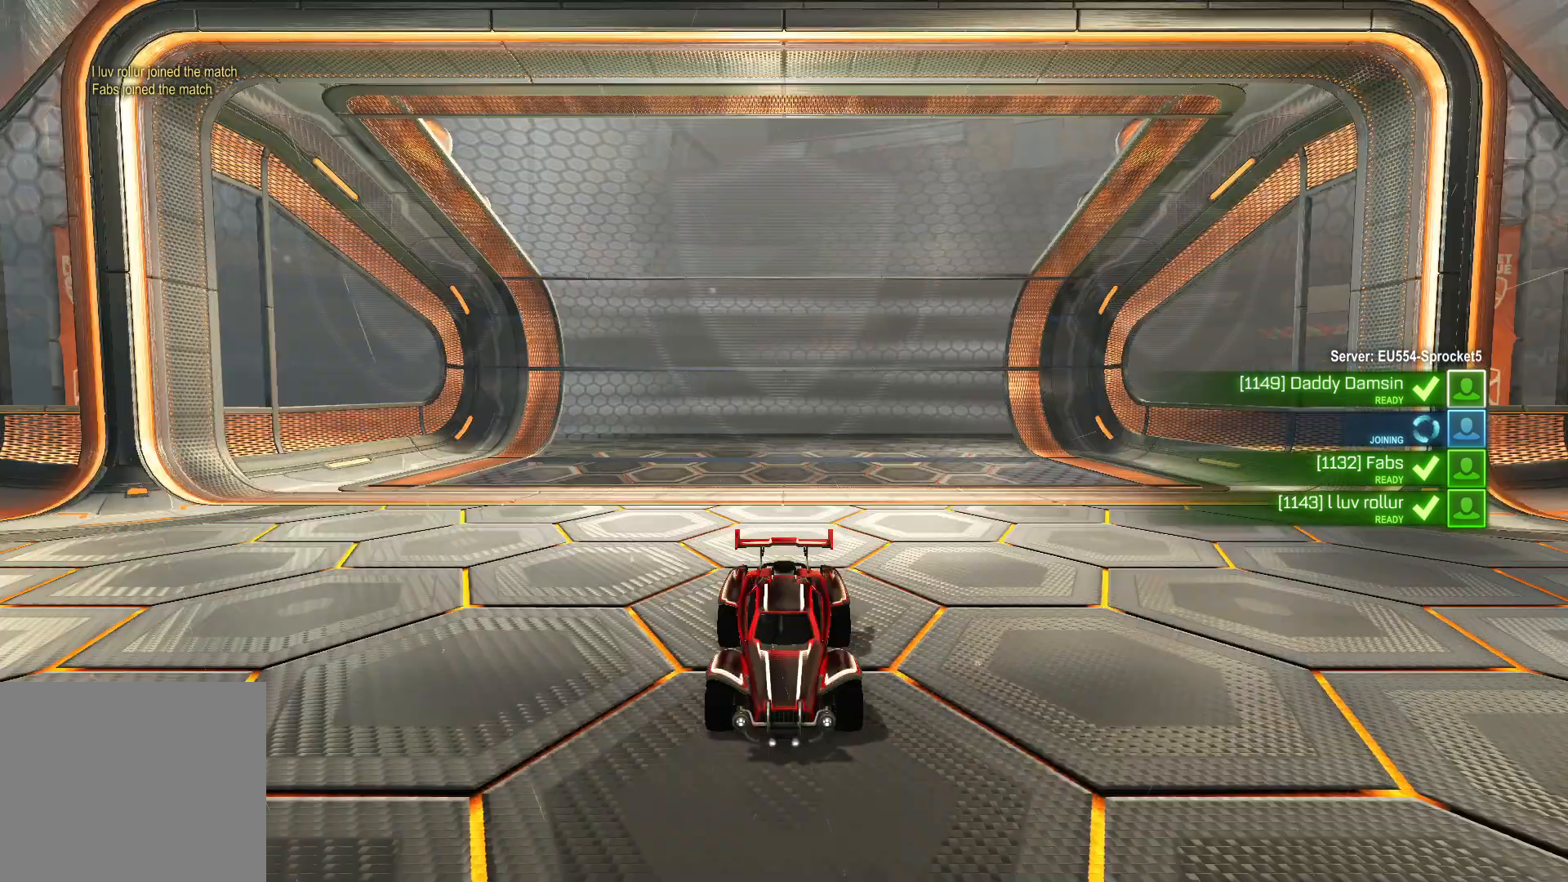
{"buttons": [], "left_stick": "center", "right_stick": "center", "events": [[200, "R3", "up"], [350, "R3", "down"], [433, "R3", "up"]]}
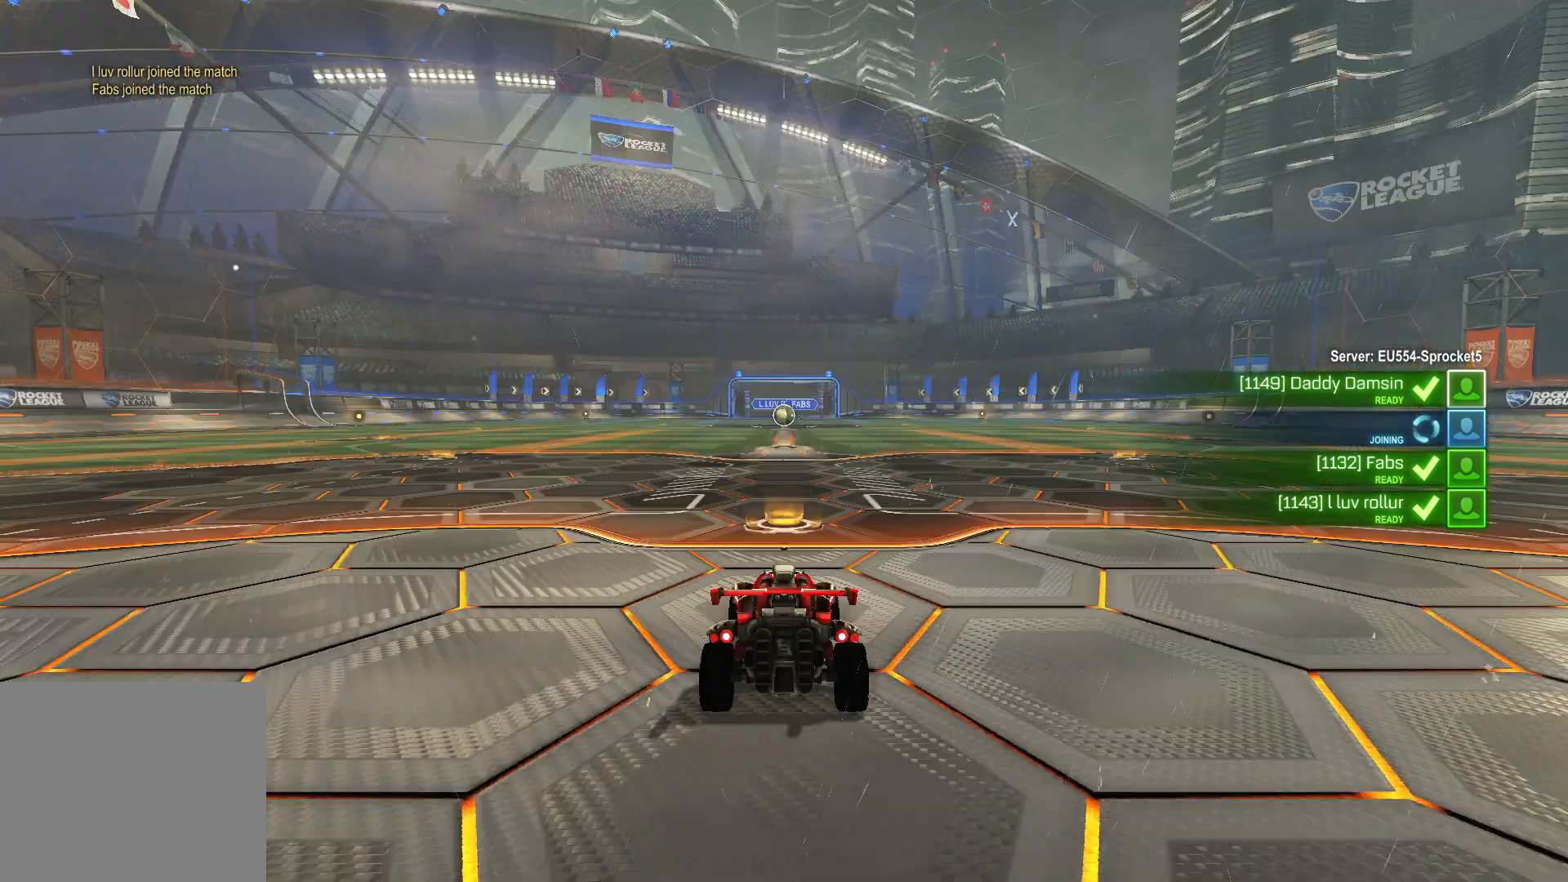
{"buttons": [], "left_stick": "center", "right_stick": "center", "events": []}
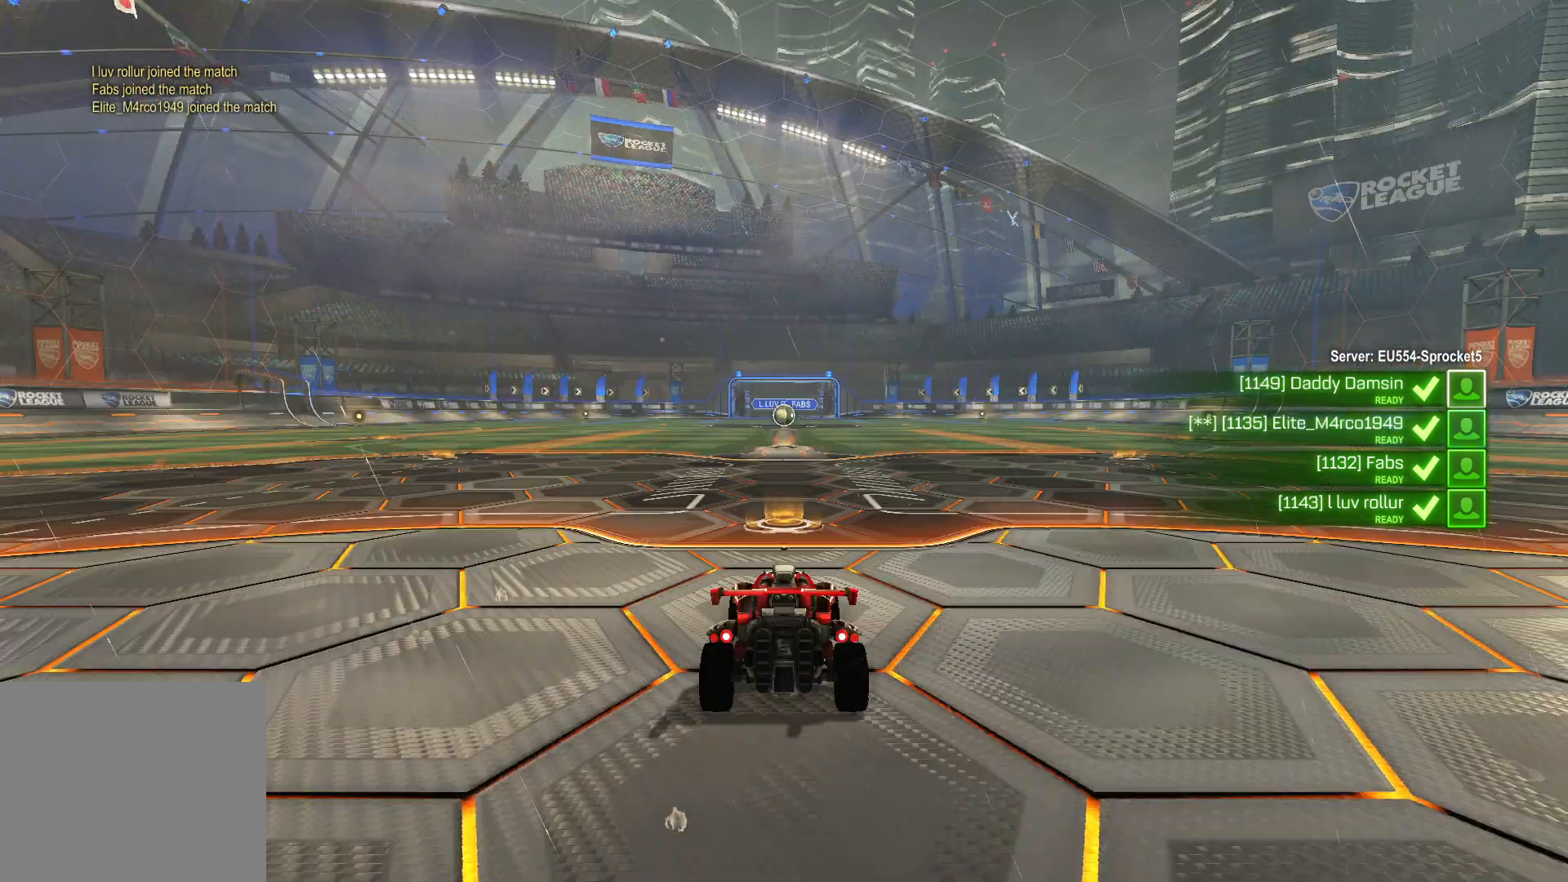
{"buttons": [], "left_stick": "center", "right_stick": "center", "events": []}
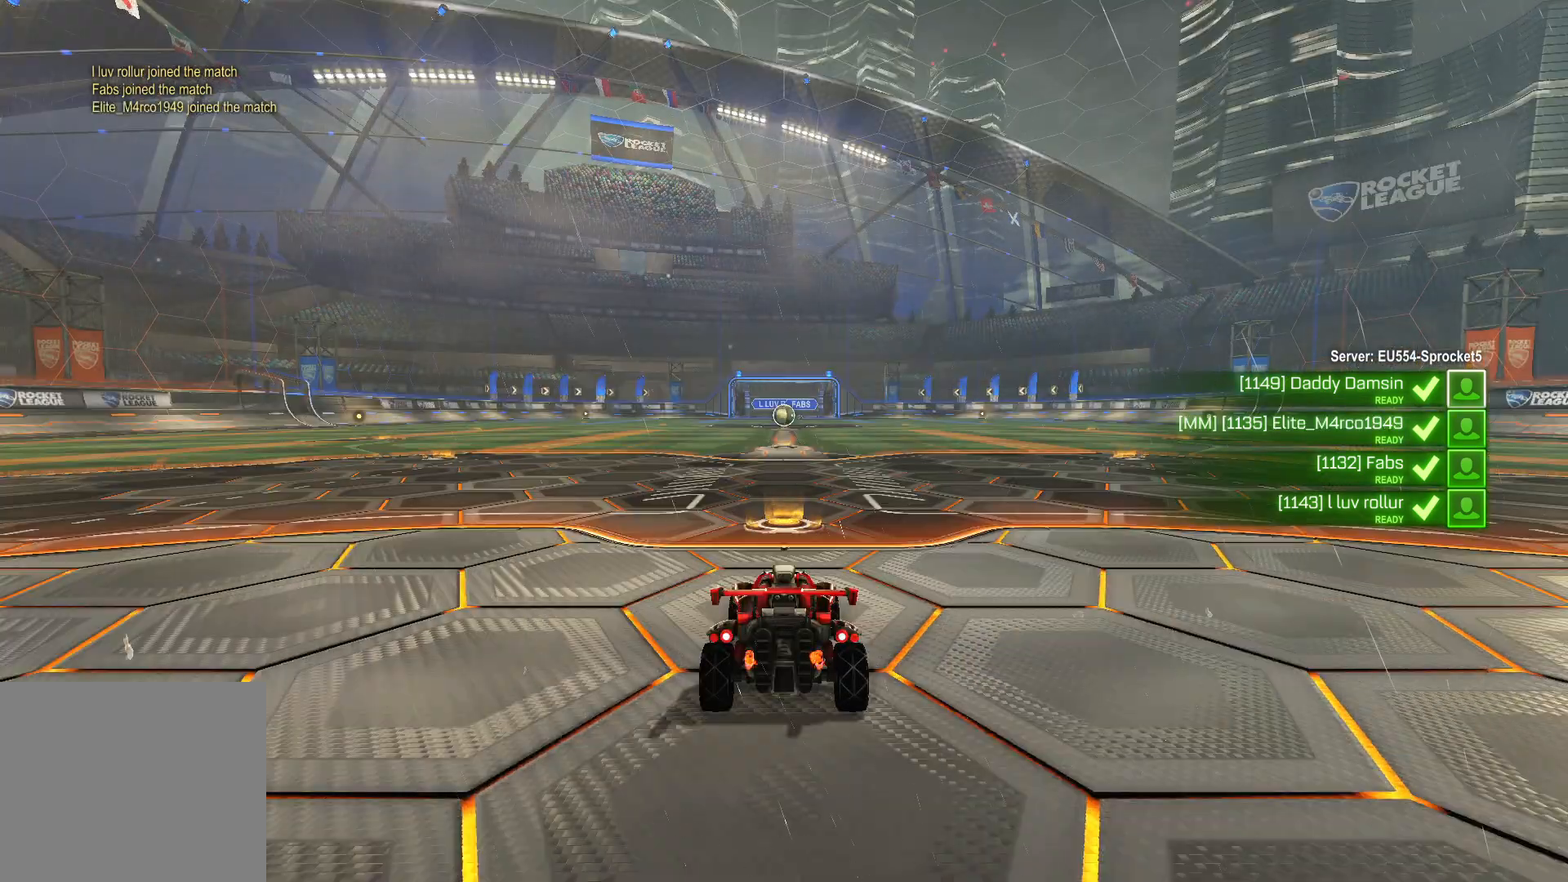
{"buttons": [], "left_stick": "center", "right_stick": "center", "events": []}
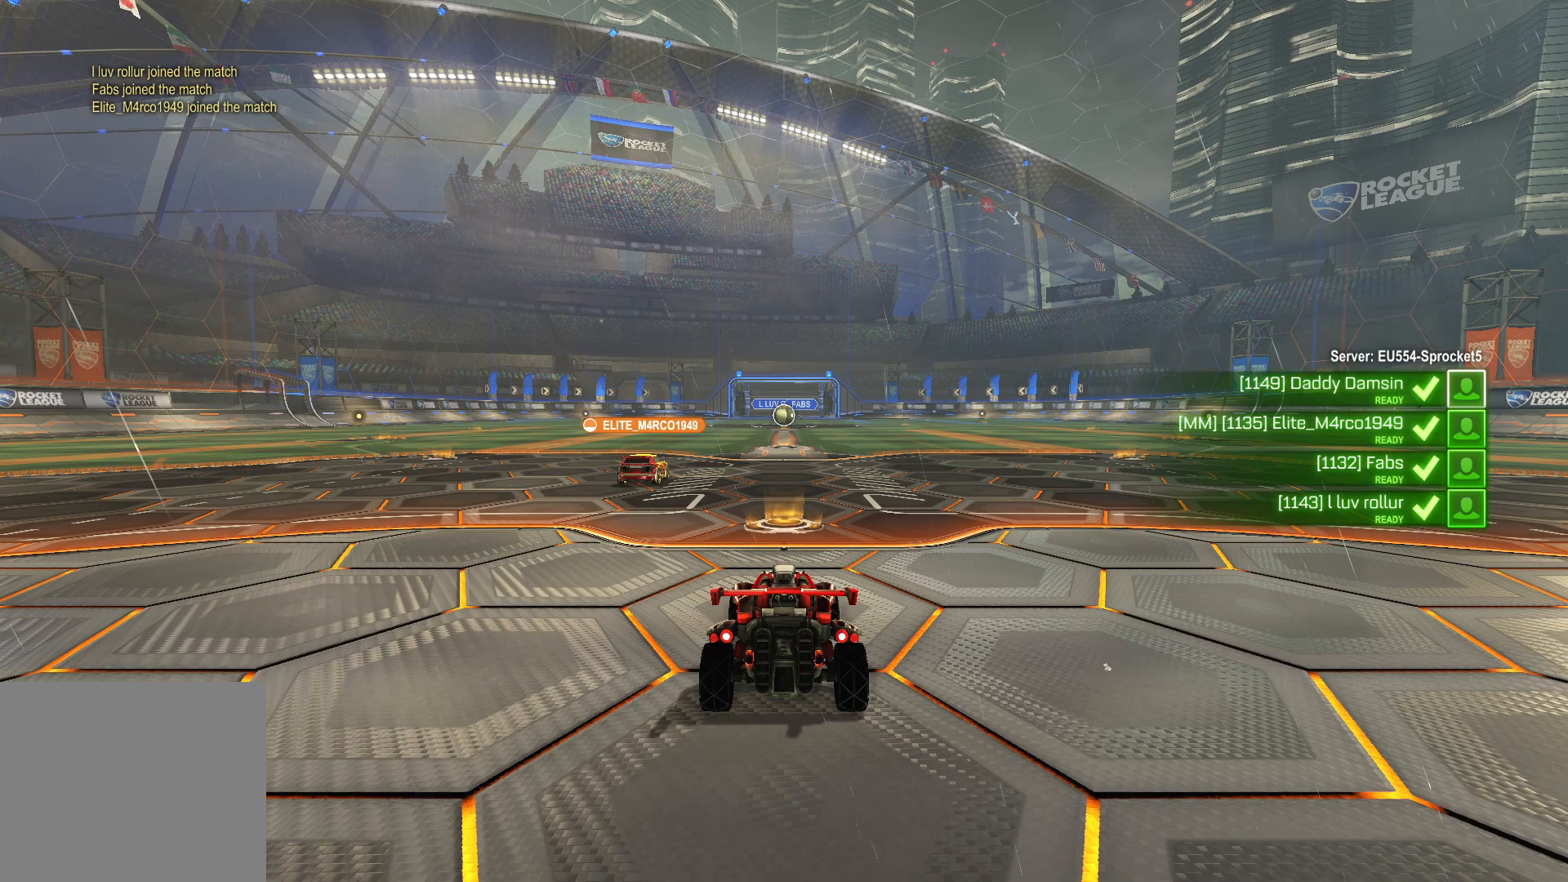
{"buttons": [], "left_stick": "center", "right_stick": "center", "events": []}
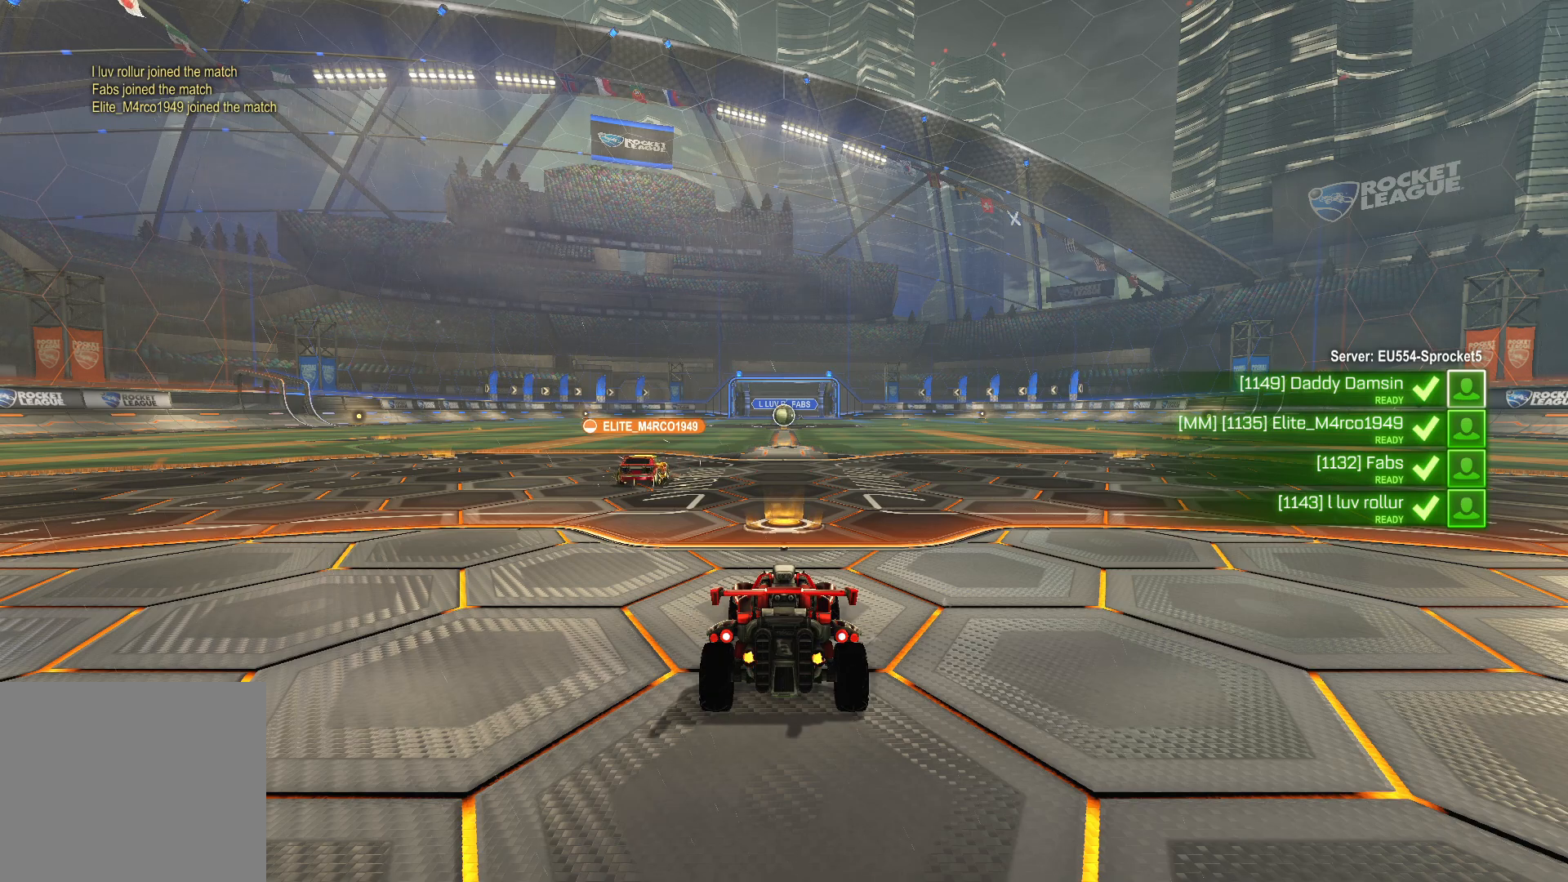
{"buttons": [], "left_stick": "center", "right_stick": "left", "events": [[83, "right_stick", "left"]]}
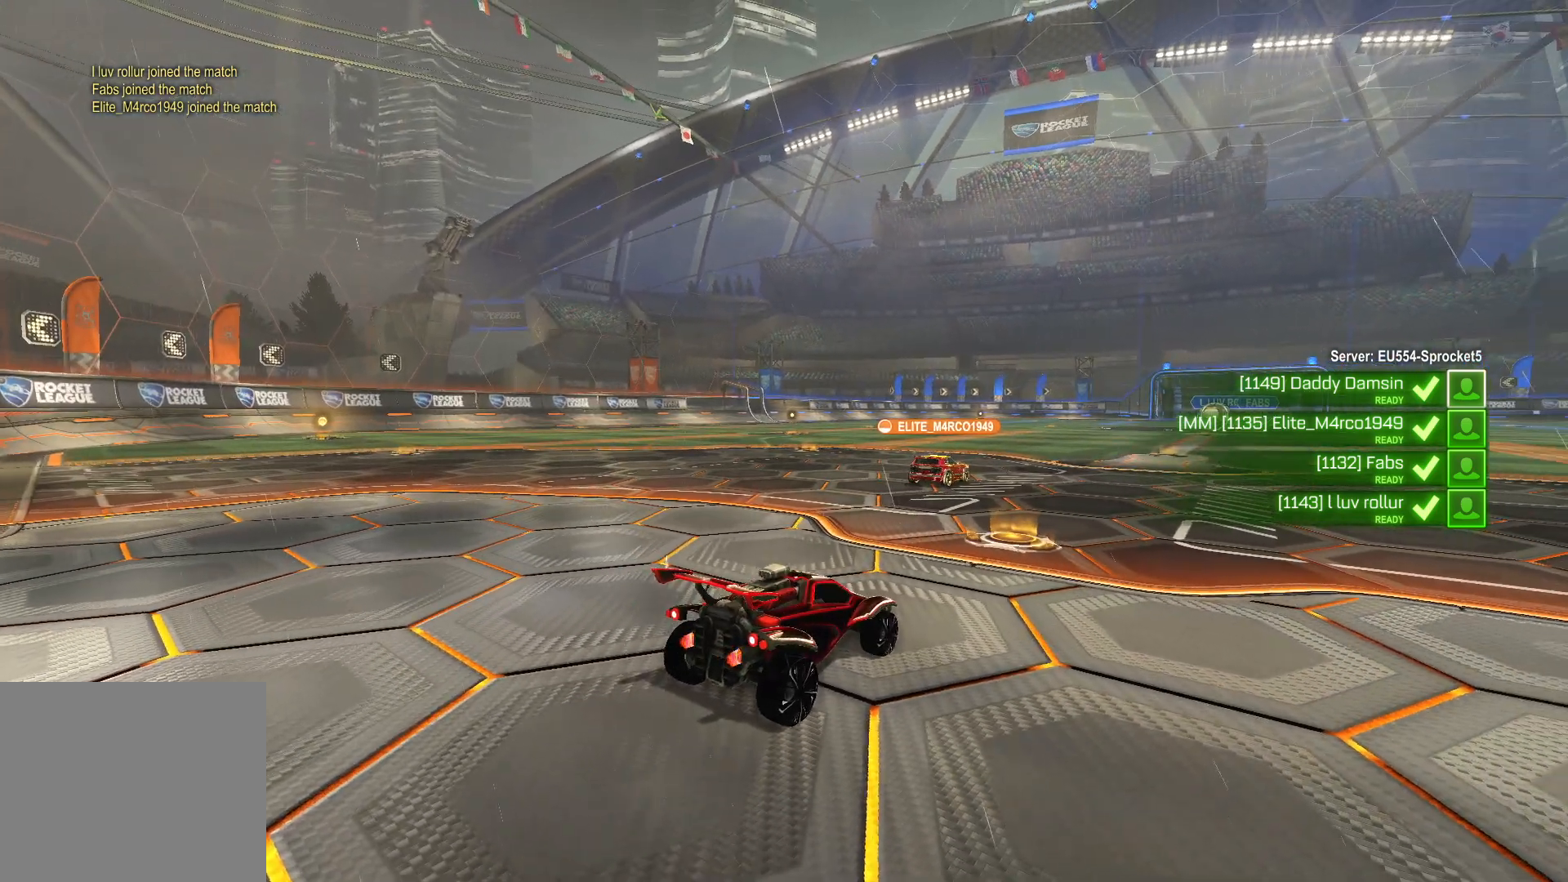
{"buttons": [], "left_stick": "center", "right_stick": "center", "events": [[217, "right_stick", "center"]]}
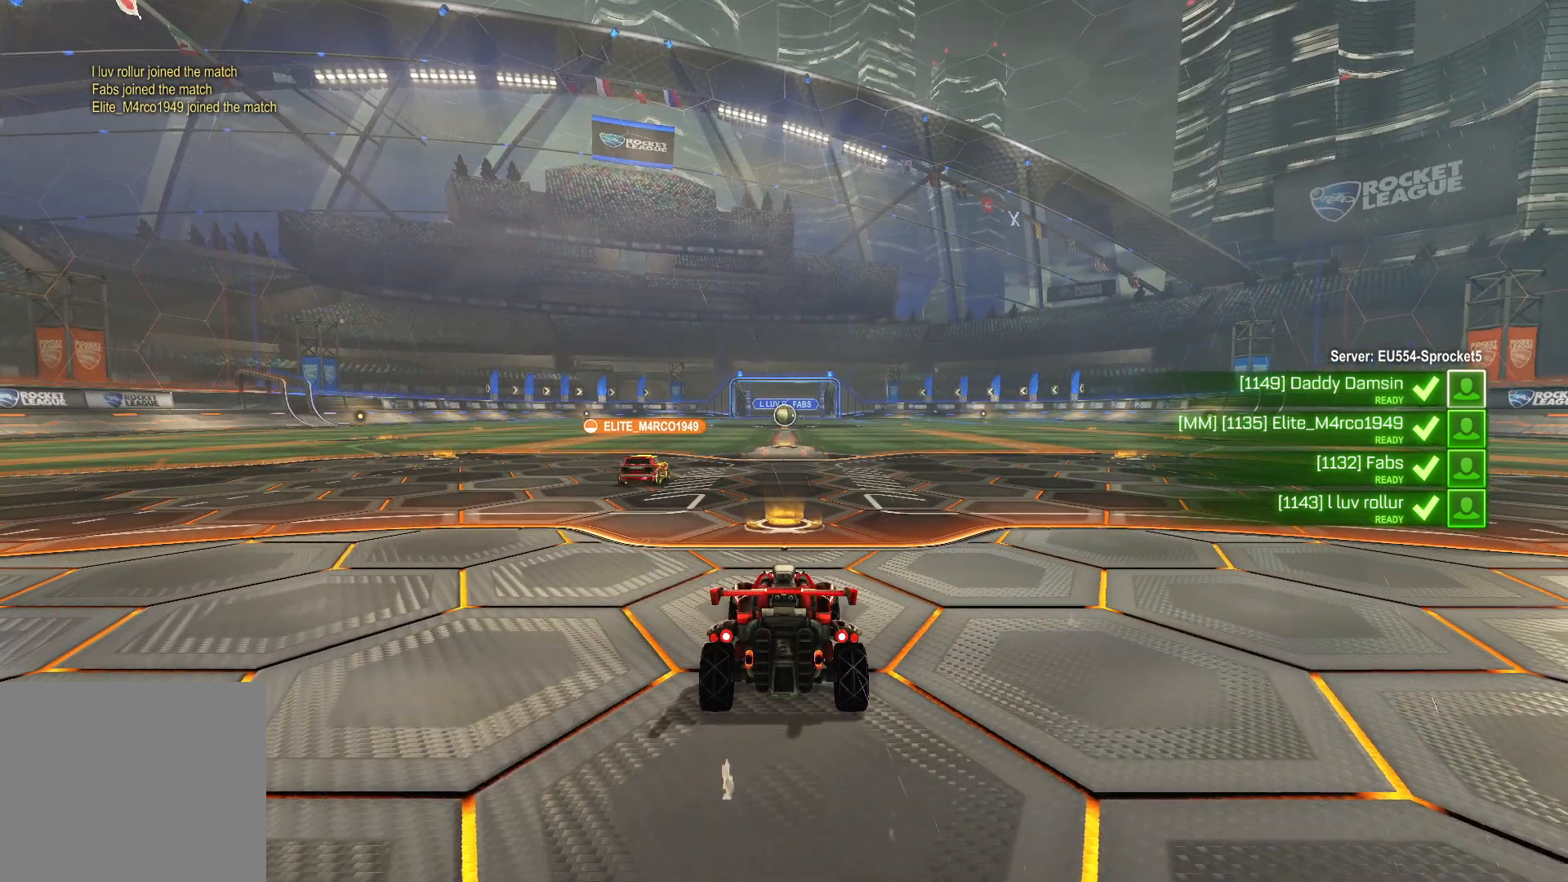
{"buttons": [], "left_stick": "center", "right_stick": "center", "events": []}
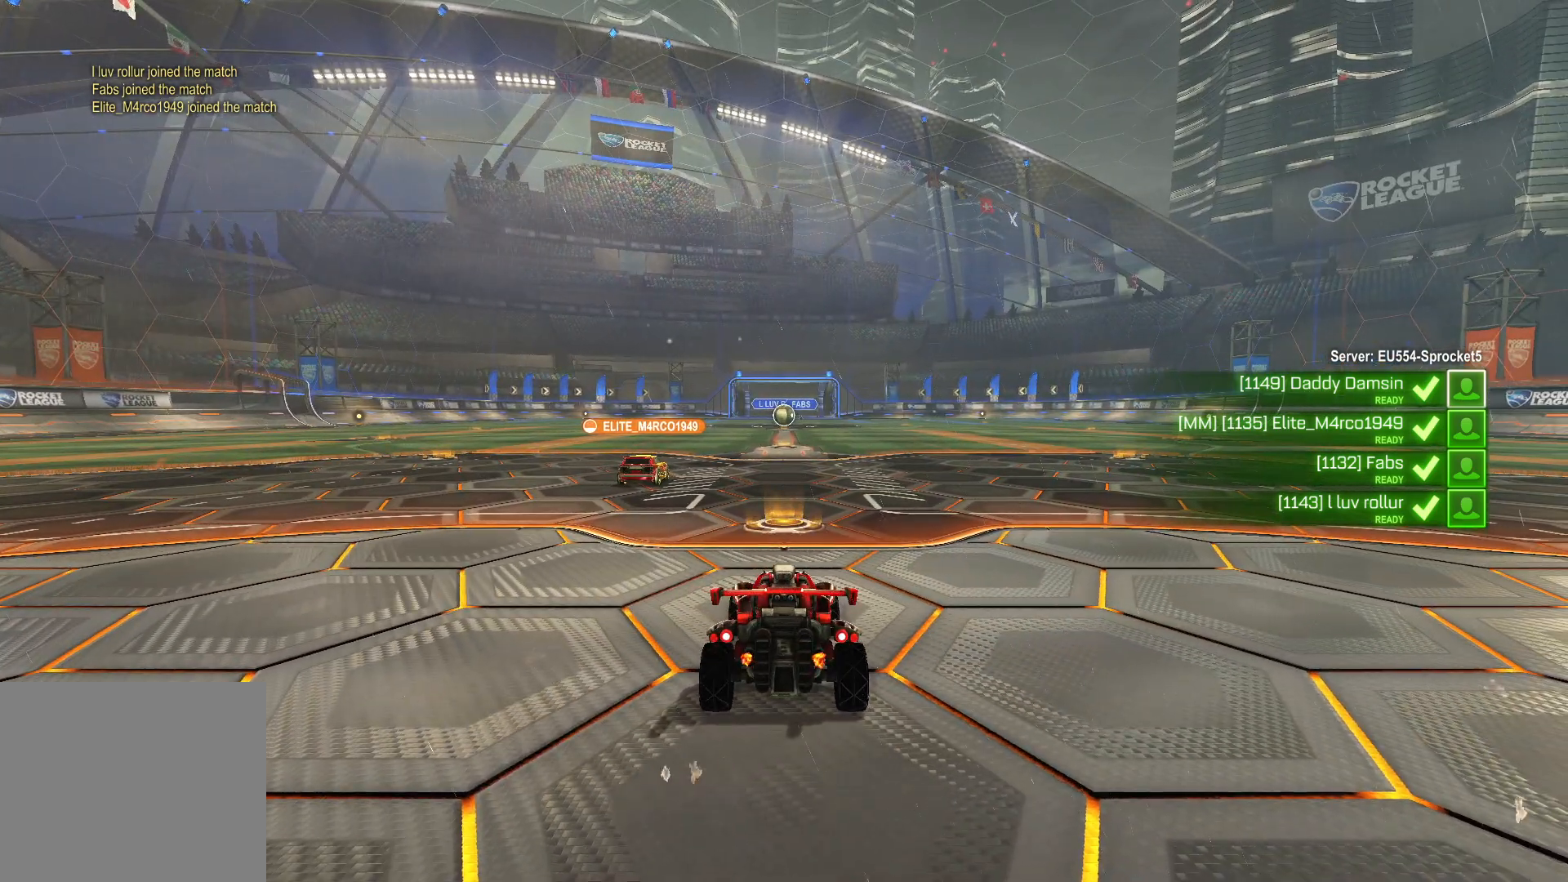
{"buttons": [], "left_stick": "center", "right_stick": "center", "events": []}
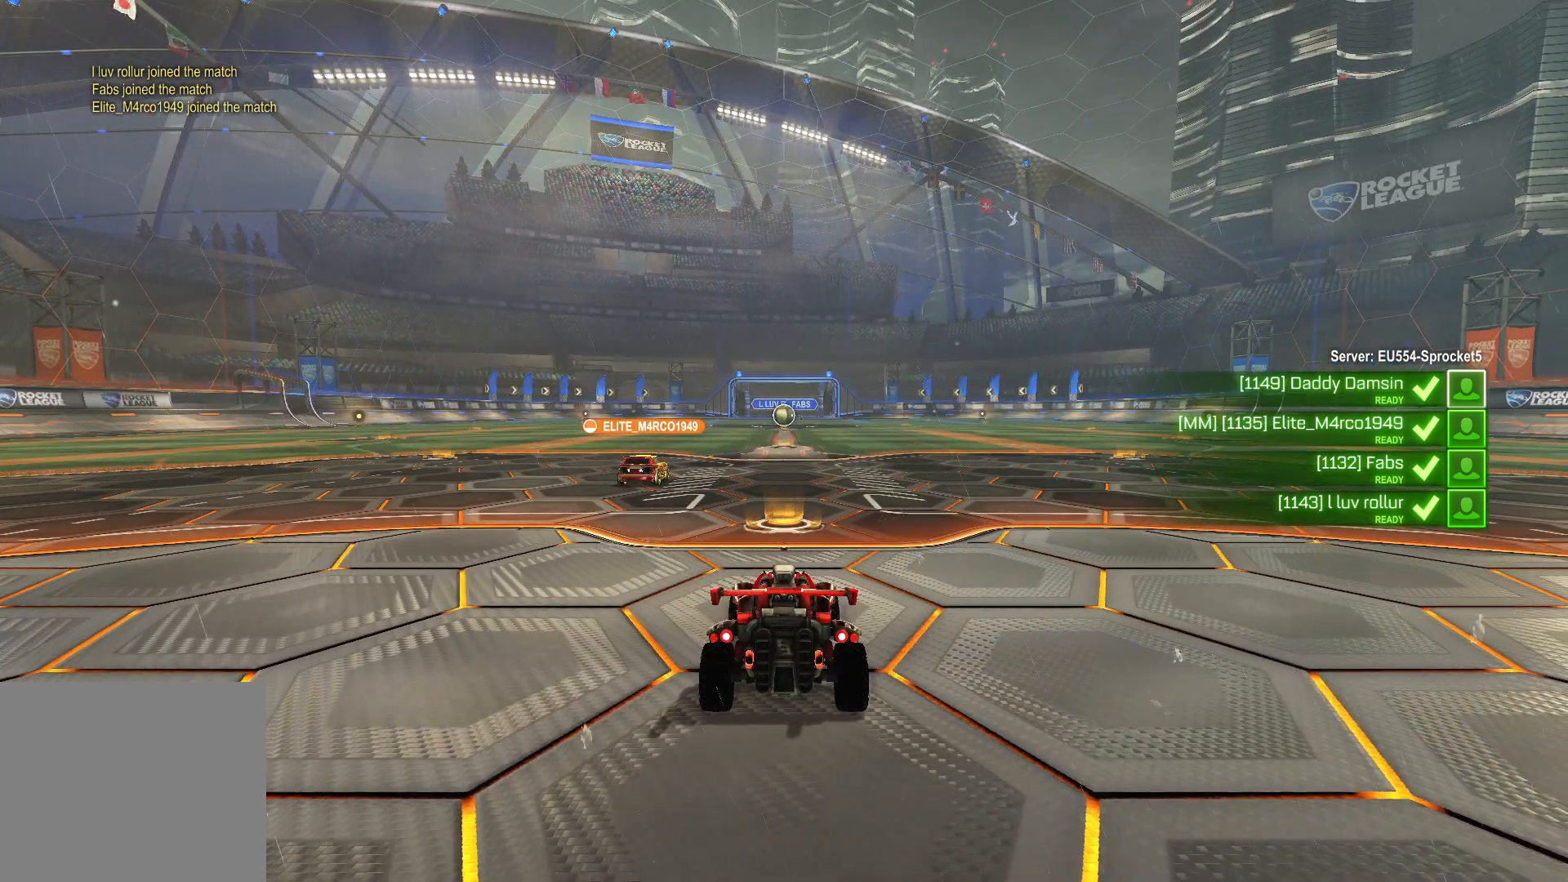
{"buttons": [], "left_stick": "center", "right_stick": "center", "events": []}
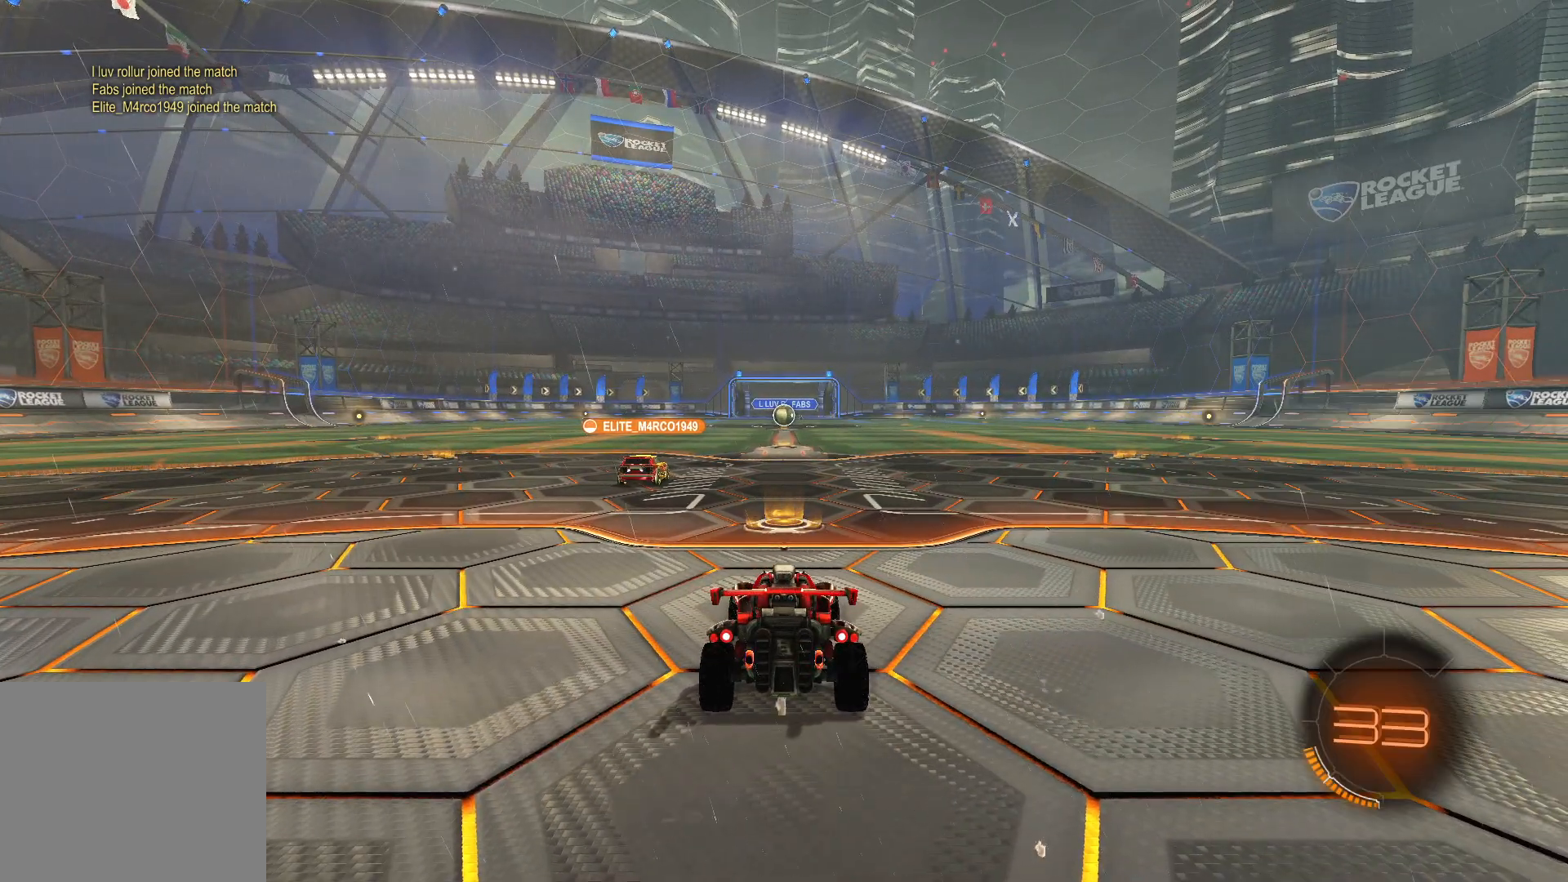
{"buttons": [], "left_stick": "center", "right_stick": "center", "events": []}
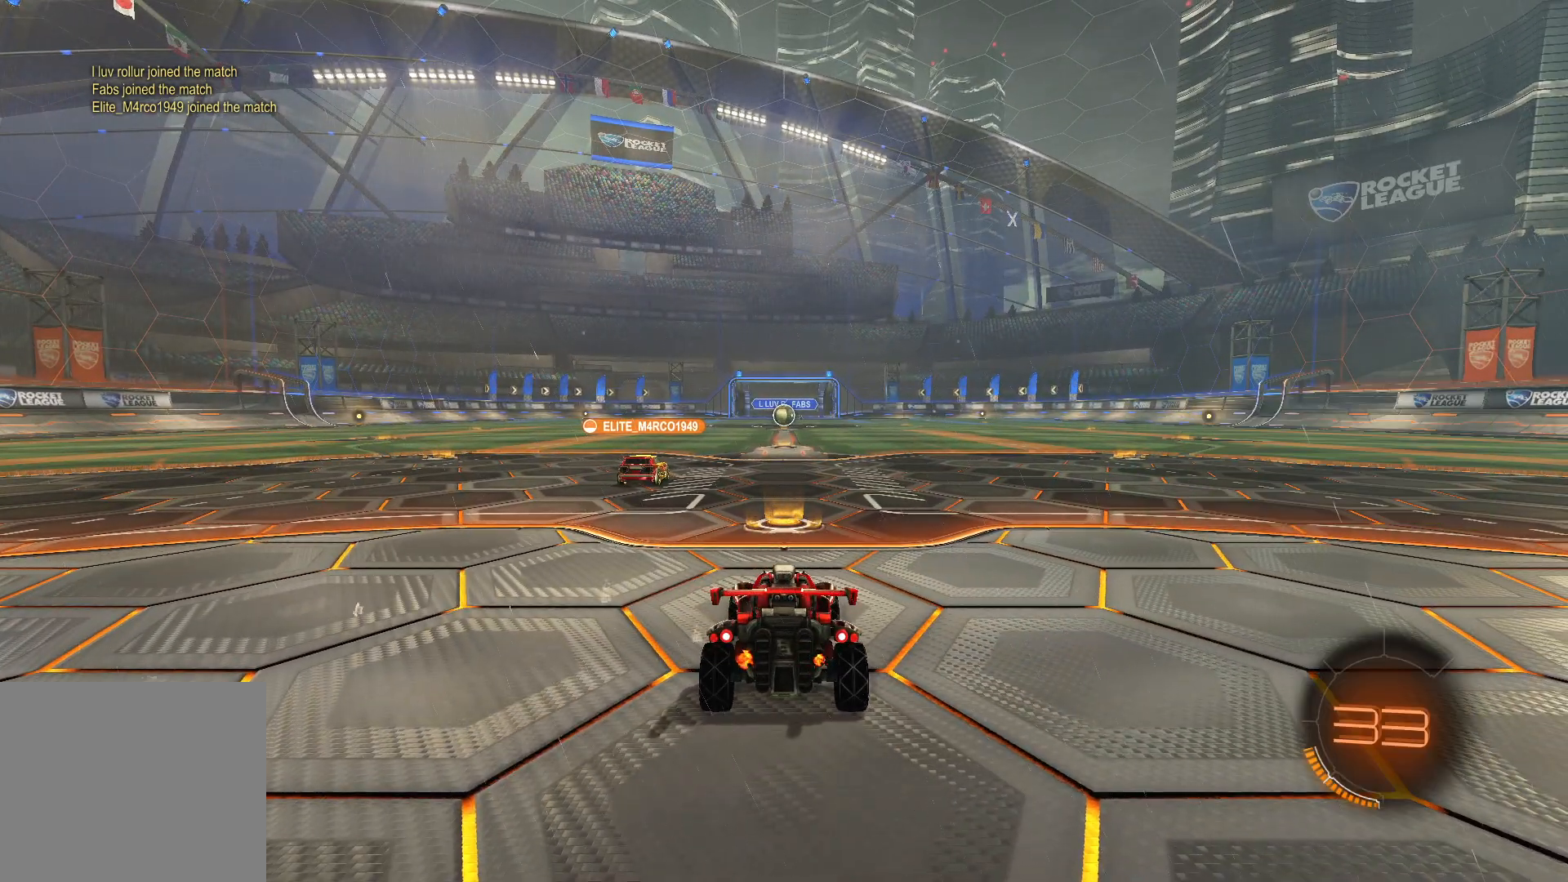
{"buttons": [], "left_stick": "center", "right_stick": "center", "events": []}
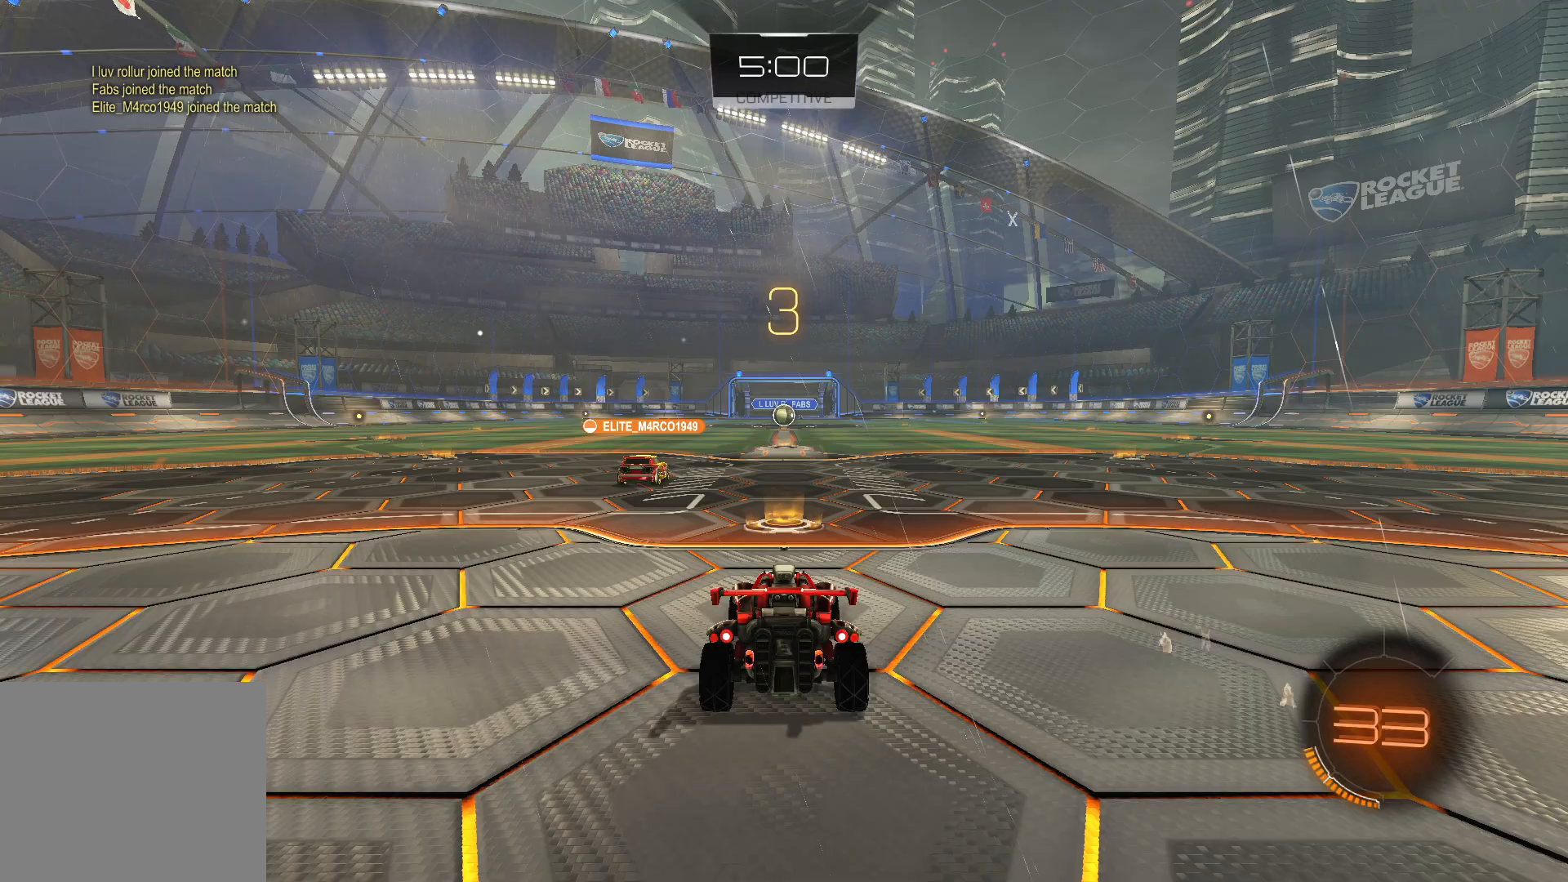
{"buttons": [], "left_stick": "center", "right_stick": "center", "events": [[50, "TRIANGLE", "down"], [150, "TRIANGLE", "up"], [267, "TRIANGLE", "down"], [333, "TRIANGLE", "up"]]}
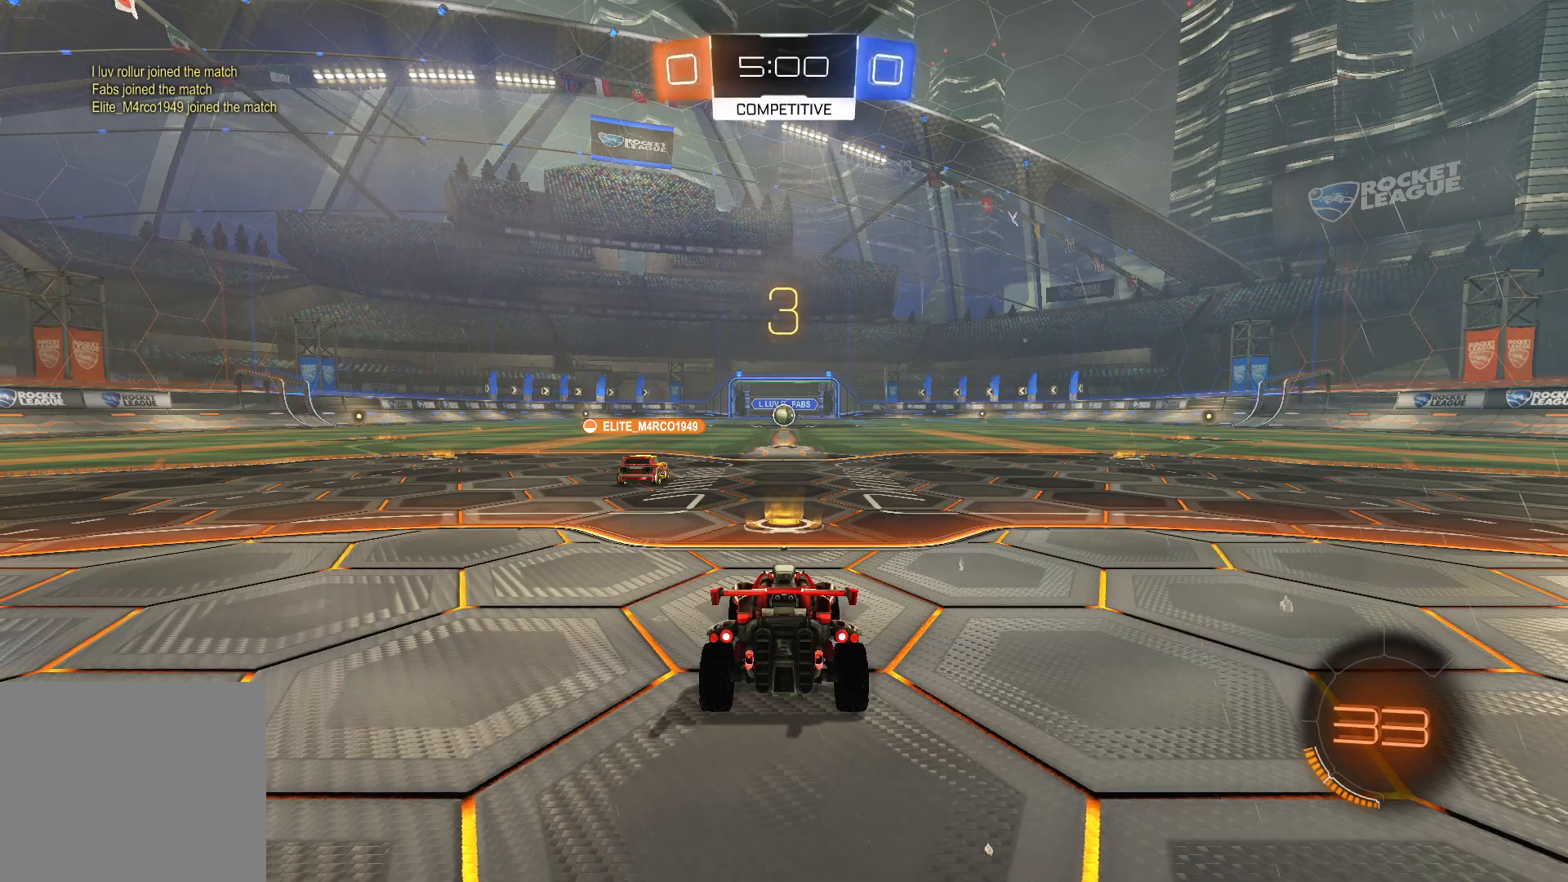
{"buttons": [], "left_stick": "center", "right_stick": "center", "events": [[33, "TRIANGLE", "down"], [117, "TRIANGLE", "up"], [233, "TRIANGLE", "down"], [350, "TRIANGLE", "up"]]}
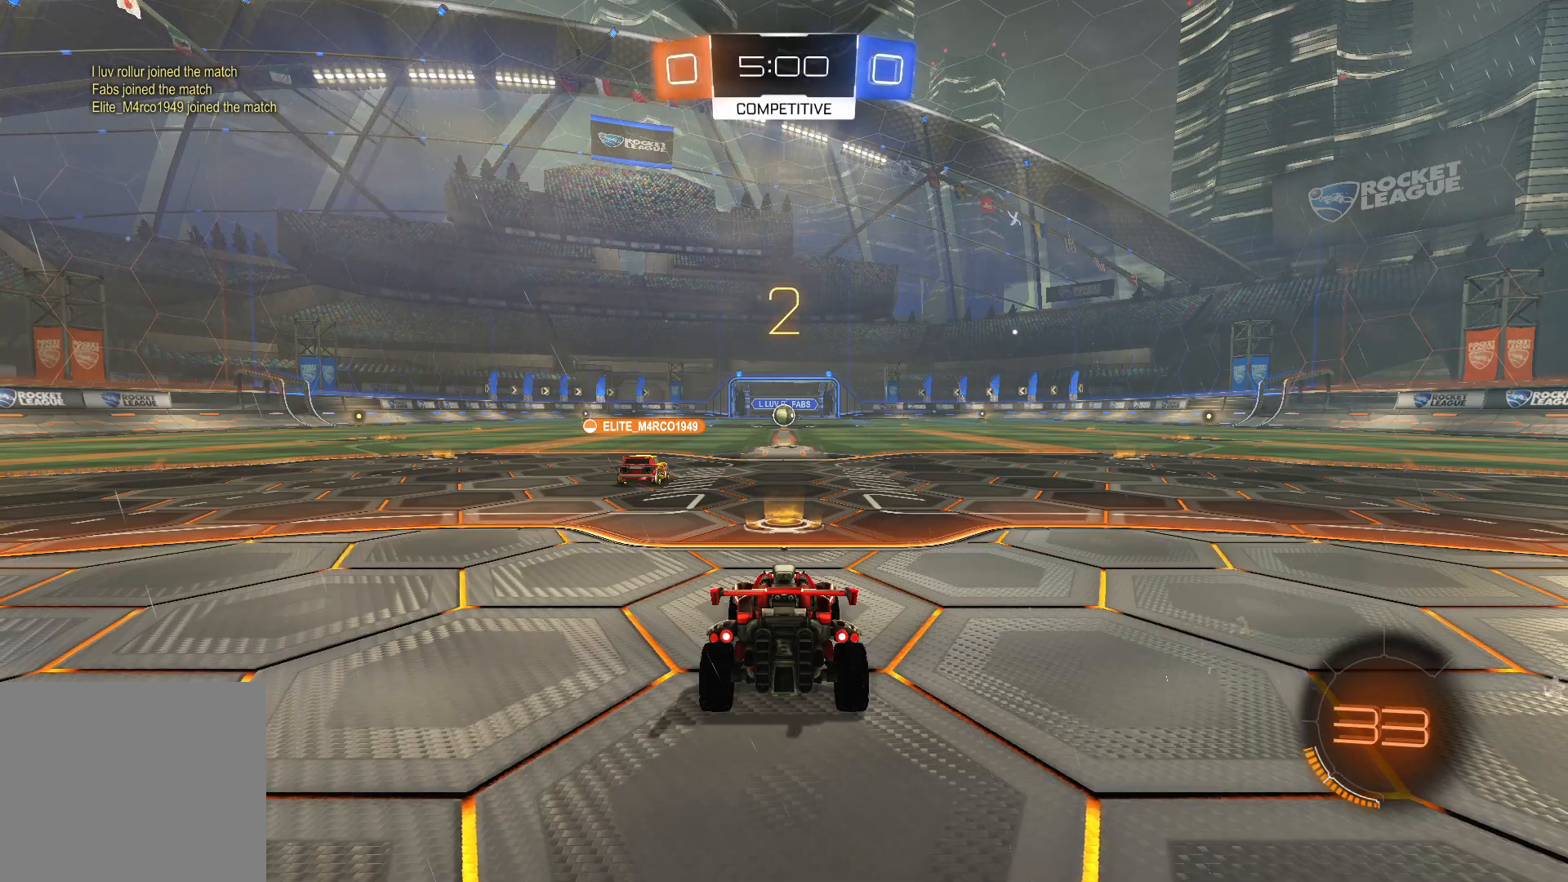
{"buttons": [], "left_stick": "center", "right_stick": "center", "events": [[33, "TRIANGLE", "down"], [133, "TRIANGLE", "up"], [200, "TRIANGLE", "down"], [250, "TRIANGLE", "up"], [400, "TRIANGLE", "down"], [467, "TRIANGLE", "up"]]}
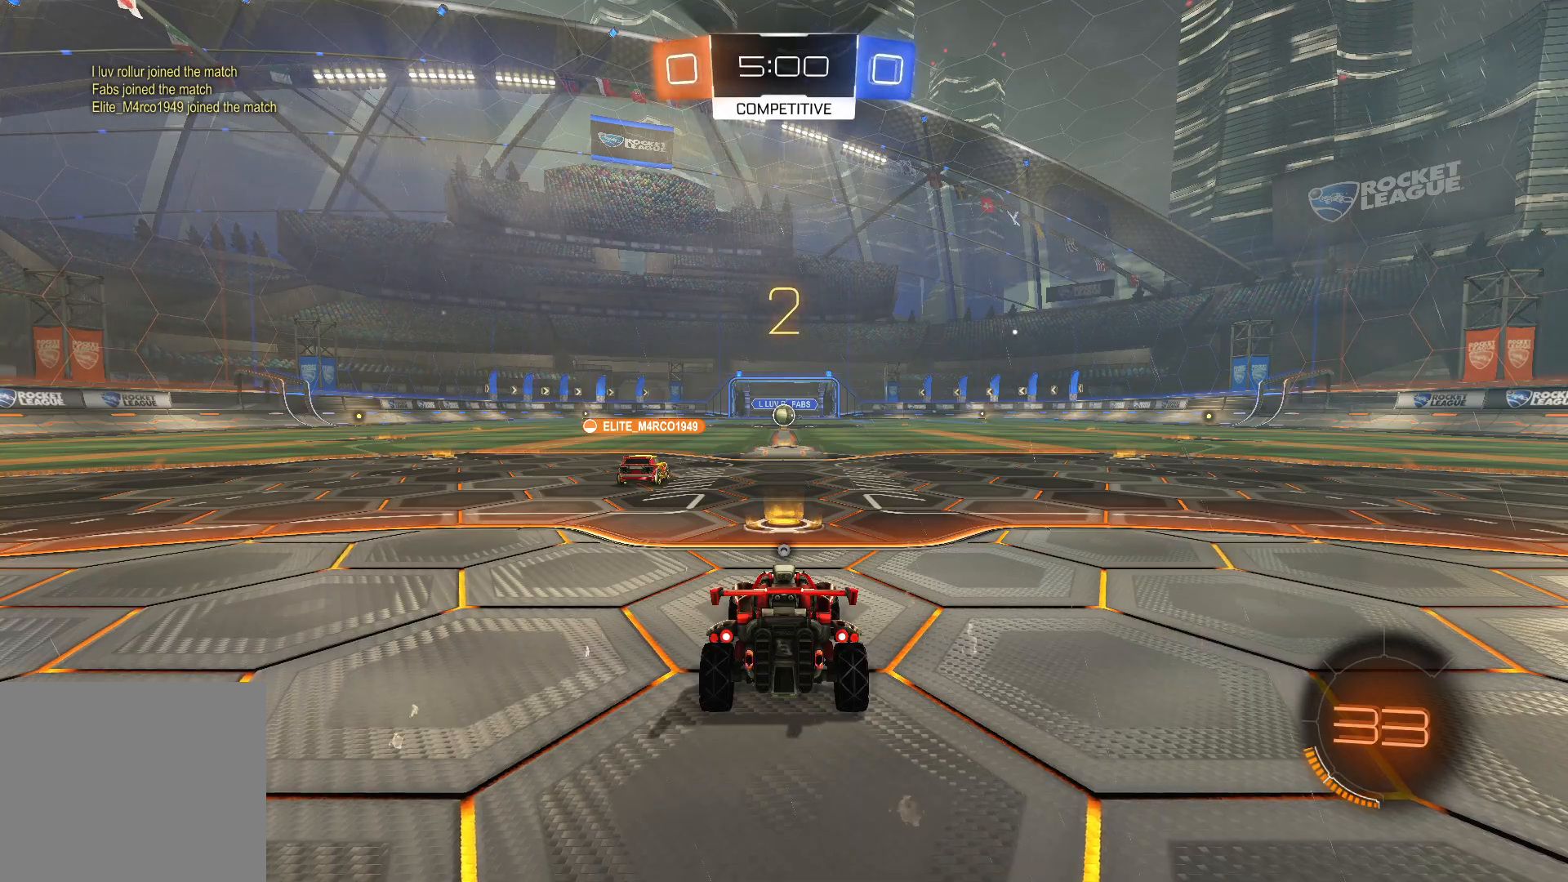
{"buttons": ["R2"], "left_stick": "center", "right_stick": "center", "events": [[17, "TRIANGLE", "down"], [50, "TRIANGLE", "up"], [133, "TRIANGLE", "down"], [217, "TRIANGLE", "up"], [367, "R2", "down"]]}
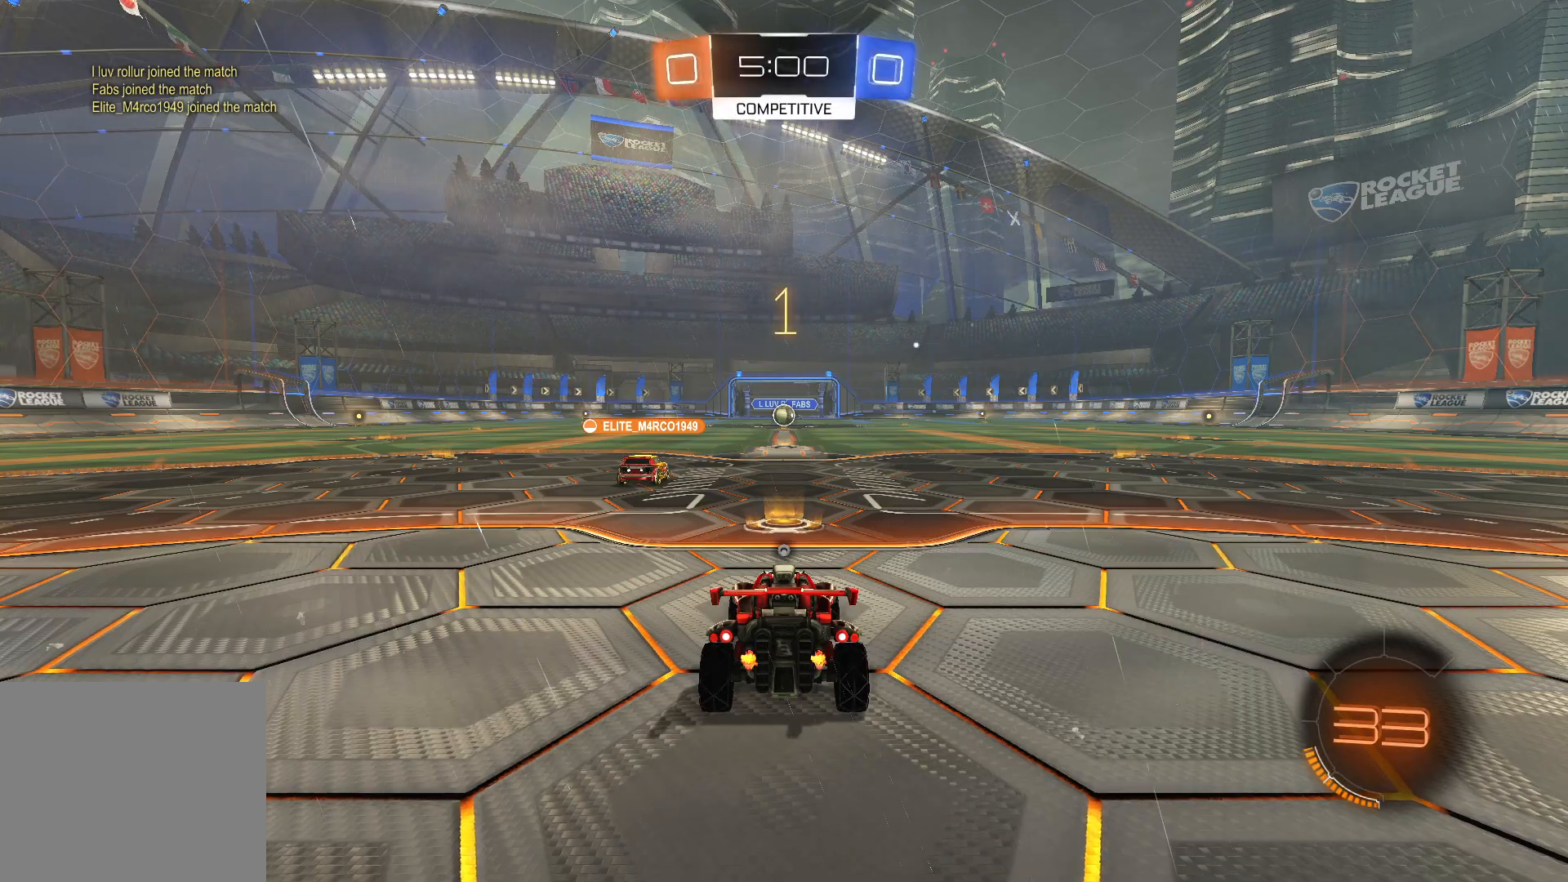
{"buttons": ["R2"], "left_stick": "center", "right_stick": "center", "events": [[100, "TRIANGLE", "down"], [167, "TRIANGLE", "up"]]}
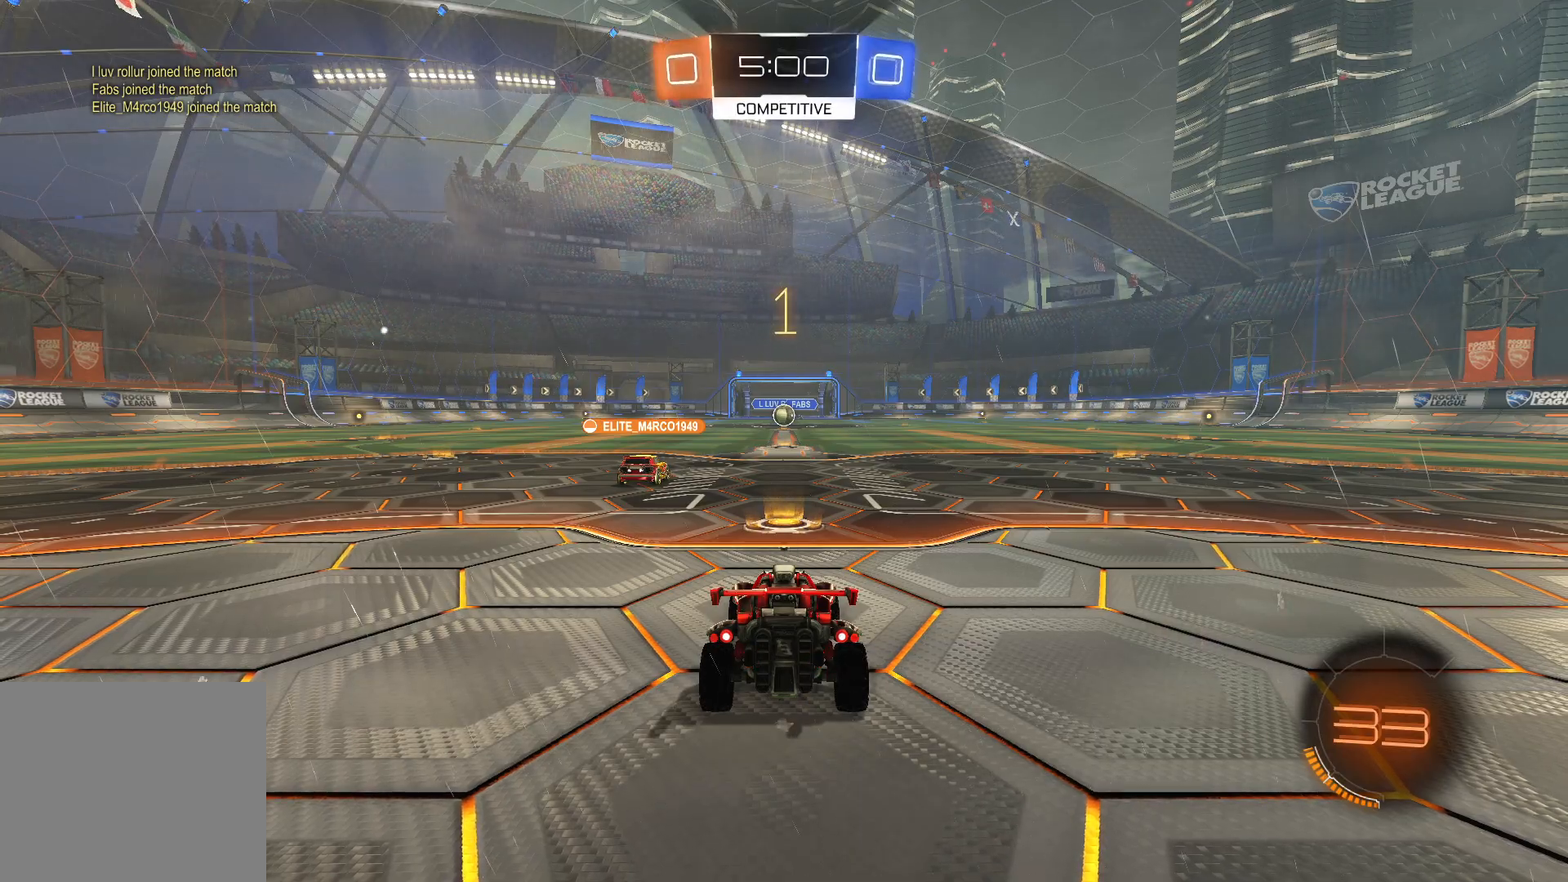
{"buttons": ["CROSS", "L2", "R2"], "left_stick": "up-right", "right_stick": "center", "events": [[100, "L1", "down"], [150, "left_stick", "right"], [283, "left_stick", "center"], [467, "L1", "up"], [467, "L2", "down"], [483, "CROSS", "down"], [483, "left_stick", "up-right"]]}
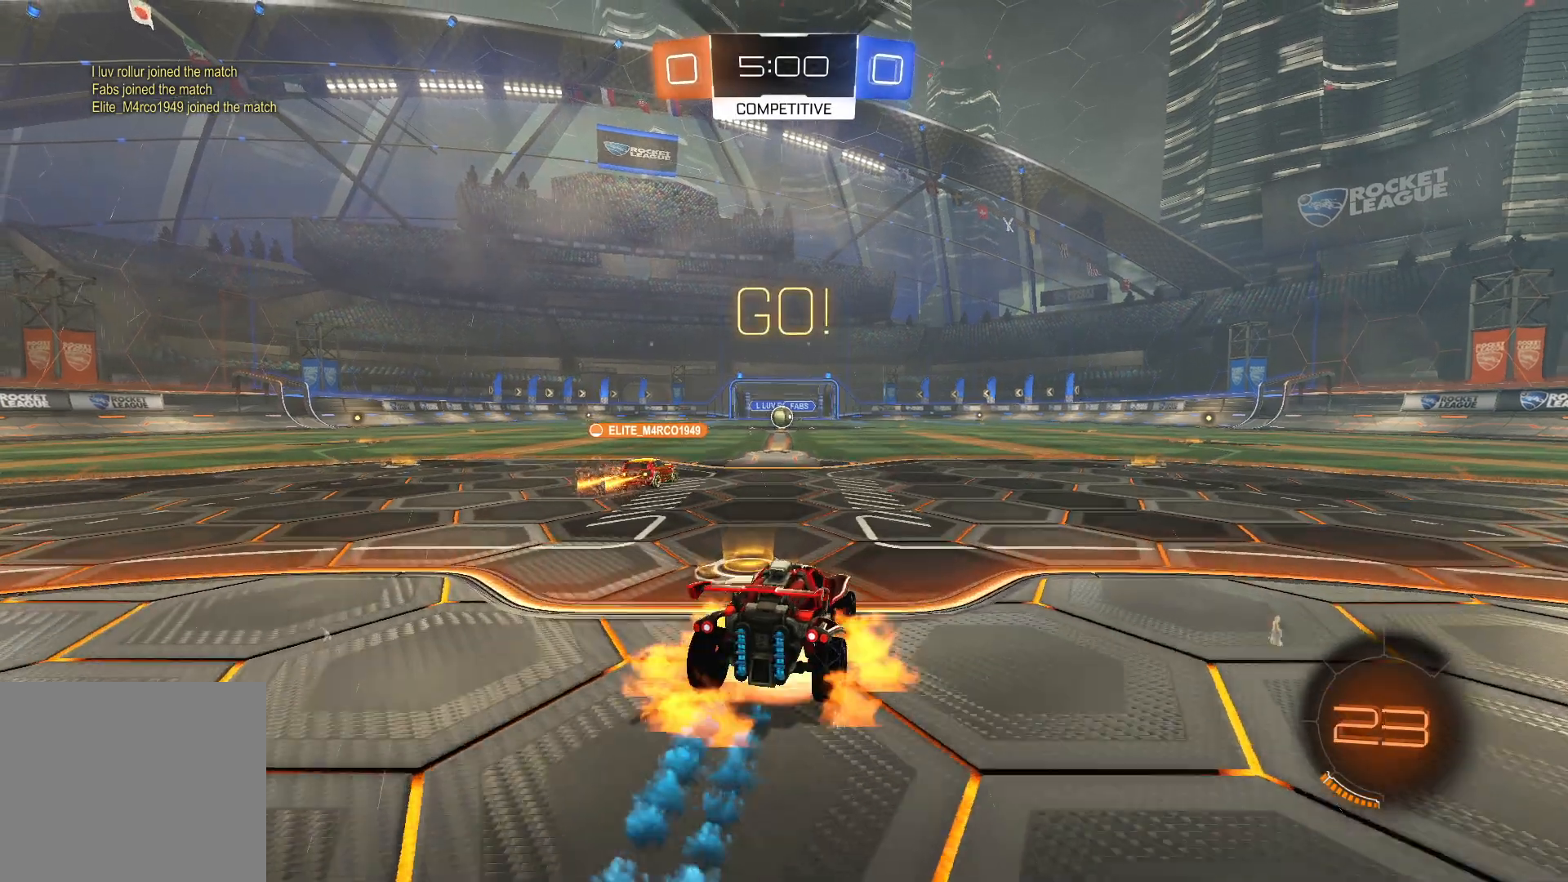
{"buttons": ["SQUARE", "R2"], "left_stick": "down-right", "right_stick": "center", "events": [[67, "CROSS", "up"], [83, "CROSS", "down"], [150, "SQUARE", "down"], [183, "CROSS", "up"], [183, "left_stick", "down-right"], [217, "L2", "up"]]}
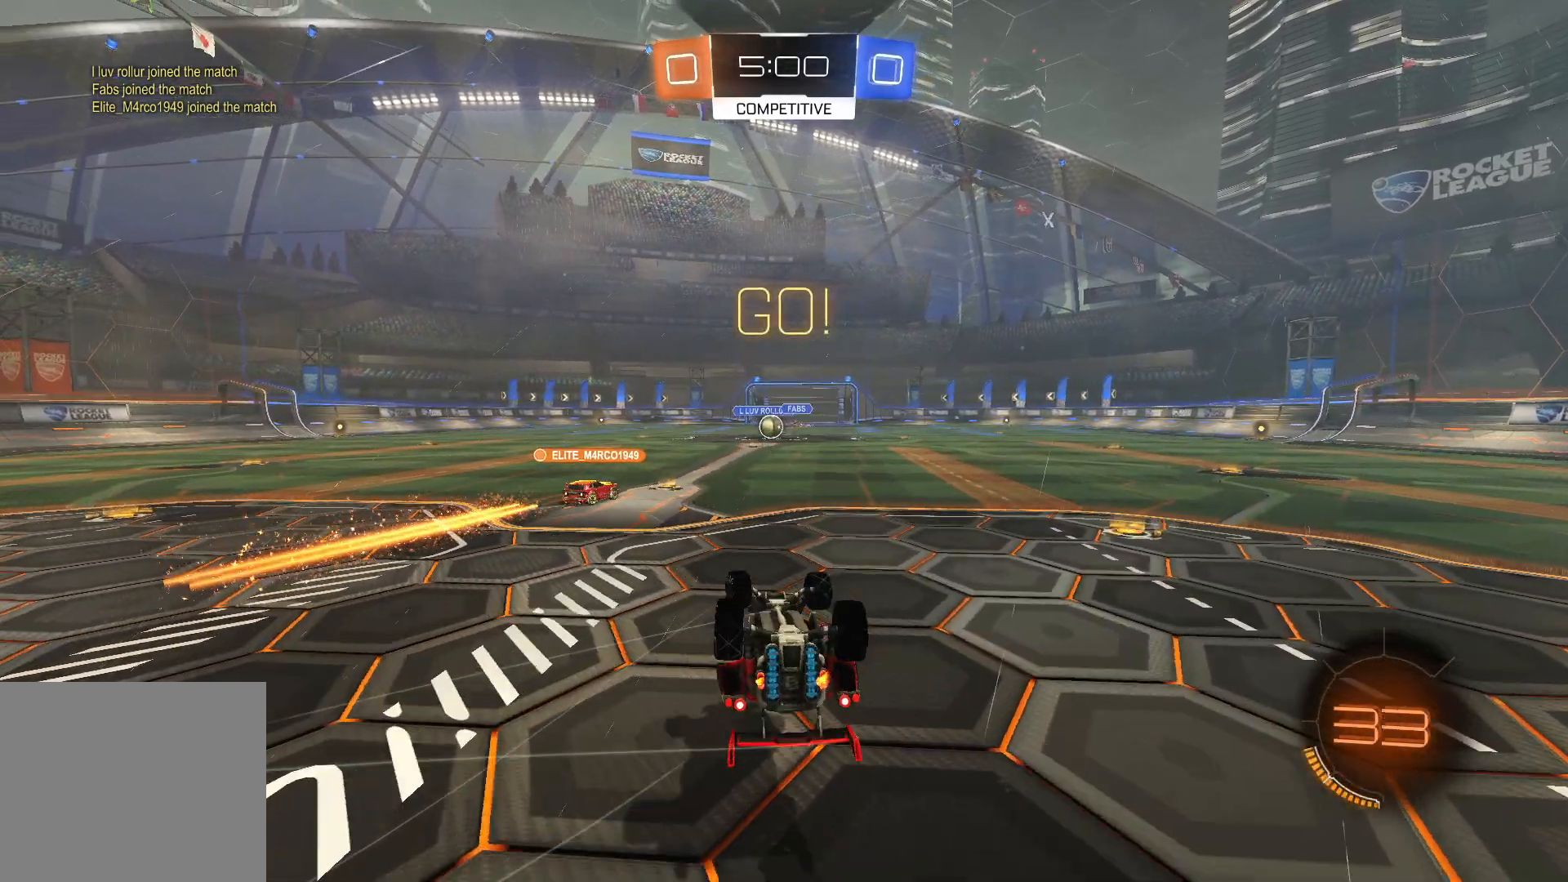
{"buttons": ["R2"], "left_stick": "center", "right_stick": "center", "events": [[200, "SQUARE", "up"], [500, "left_stick", "center"]]}
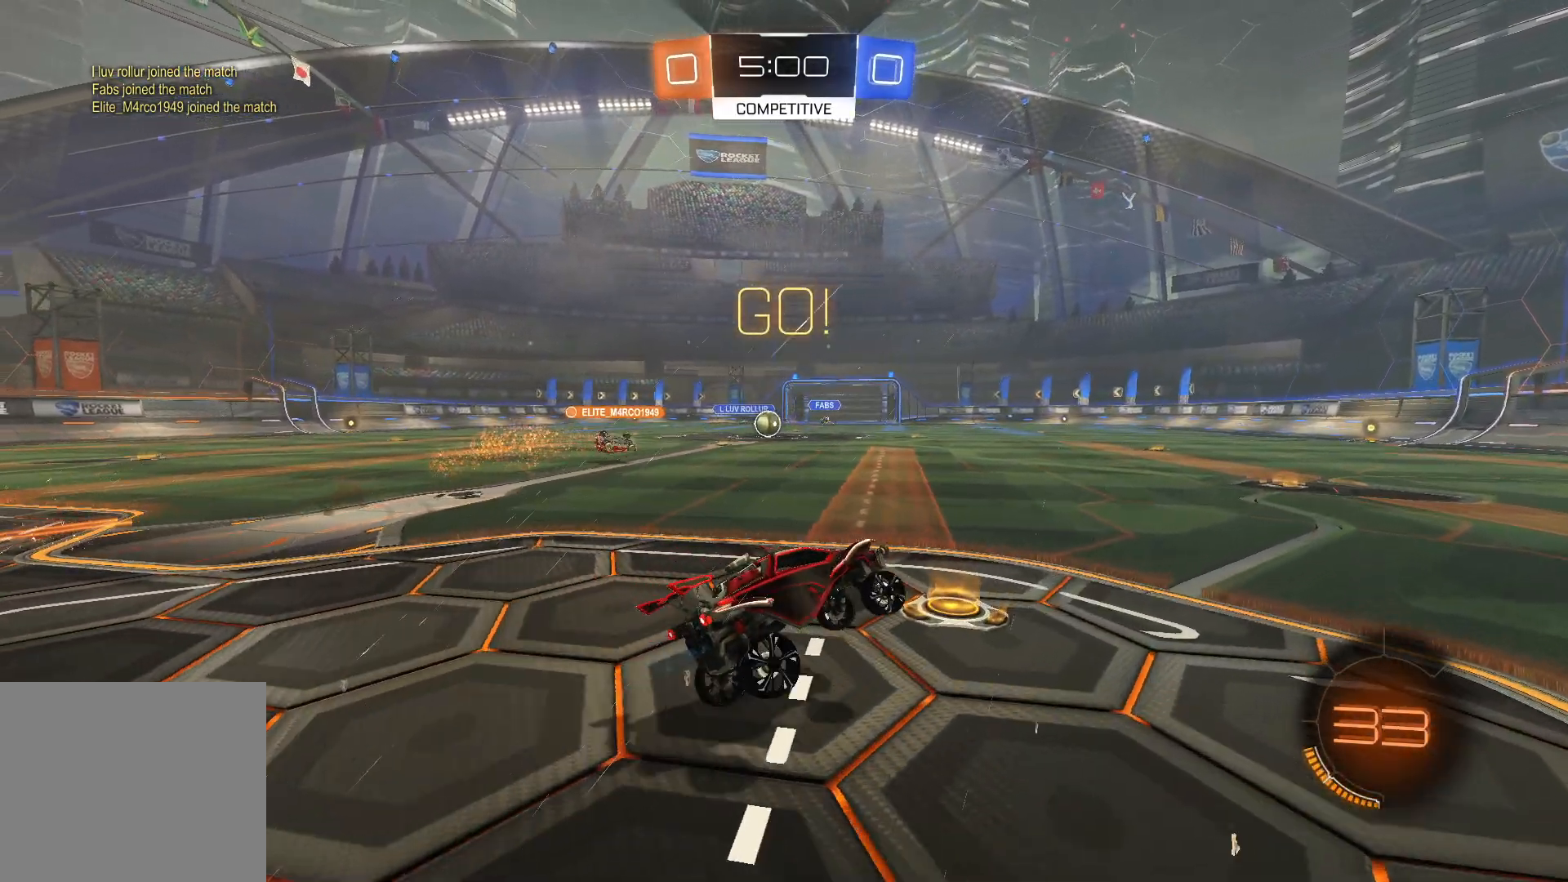
{"buttons": ["R2"], "left_stick": "left", "right_stick": "center", "events": [[250, "left_stick", "right"], [350, "left_stick", "center"], [483, "left_stick", "left"]]}
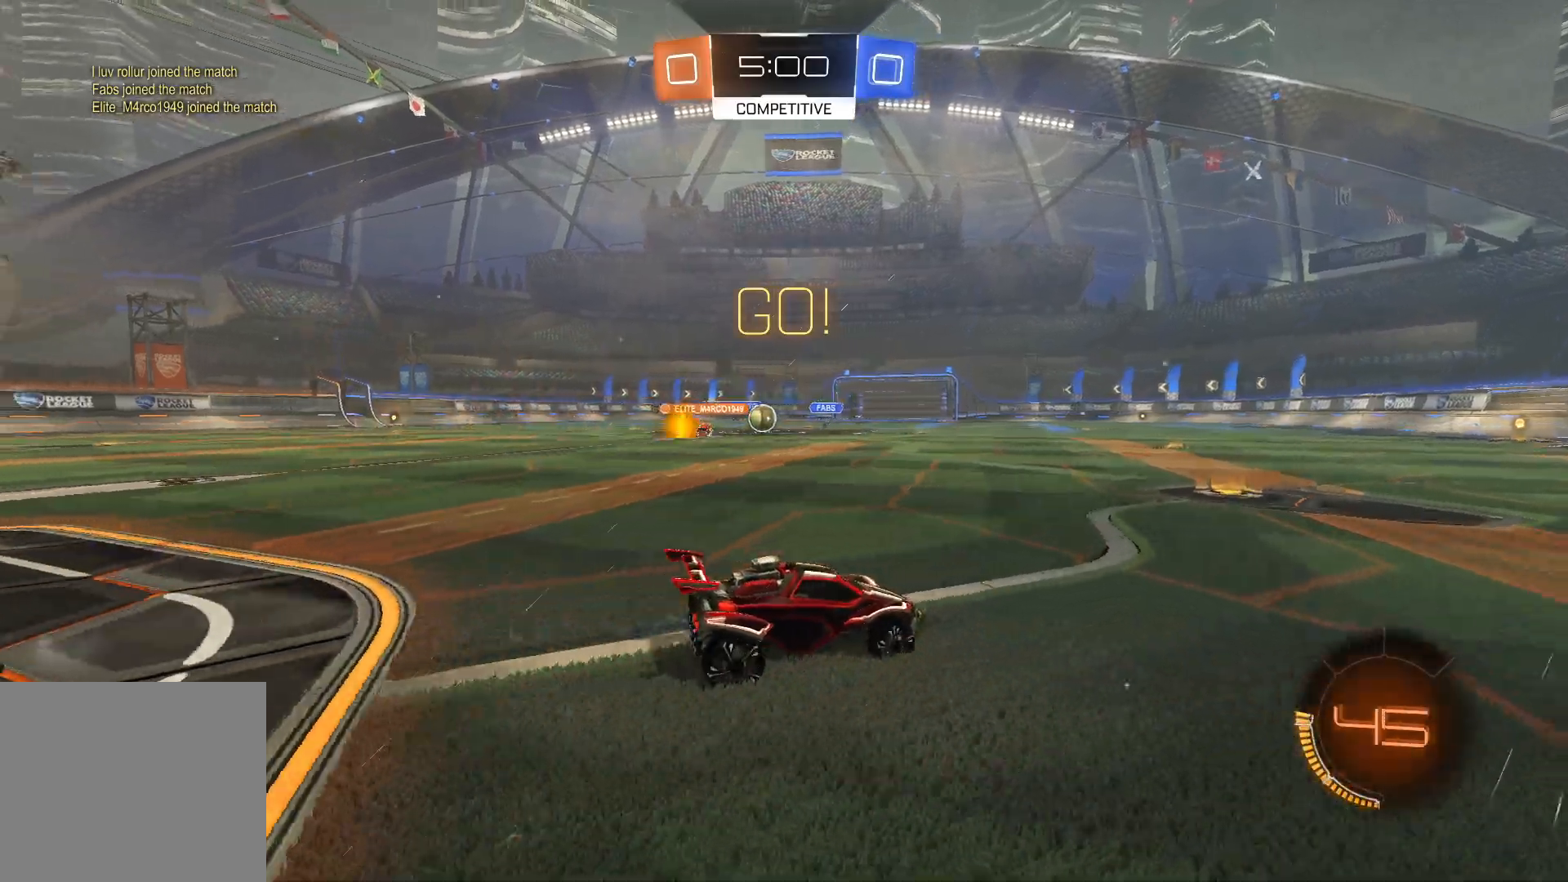
{"buttons": ["R2"], "left_stick": "left", "right_stick": "center", "events": [[117, "left_stick", "center"], [167, "left_stick", "left"], [350, "left_stick", "center"], [467, "left_stick", "left"]]}